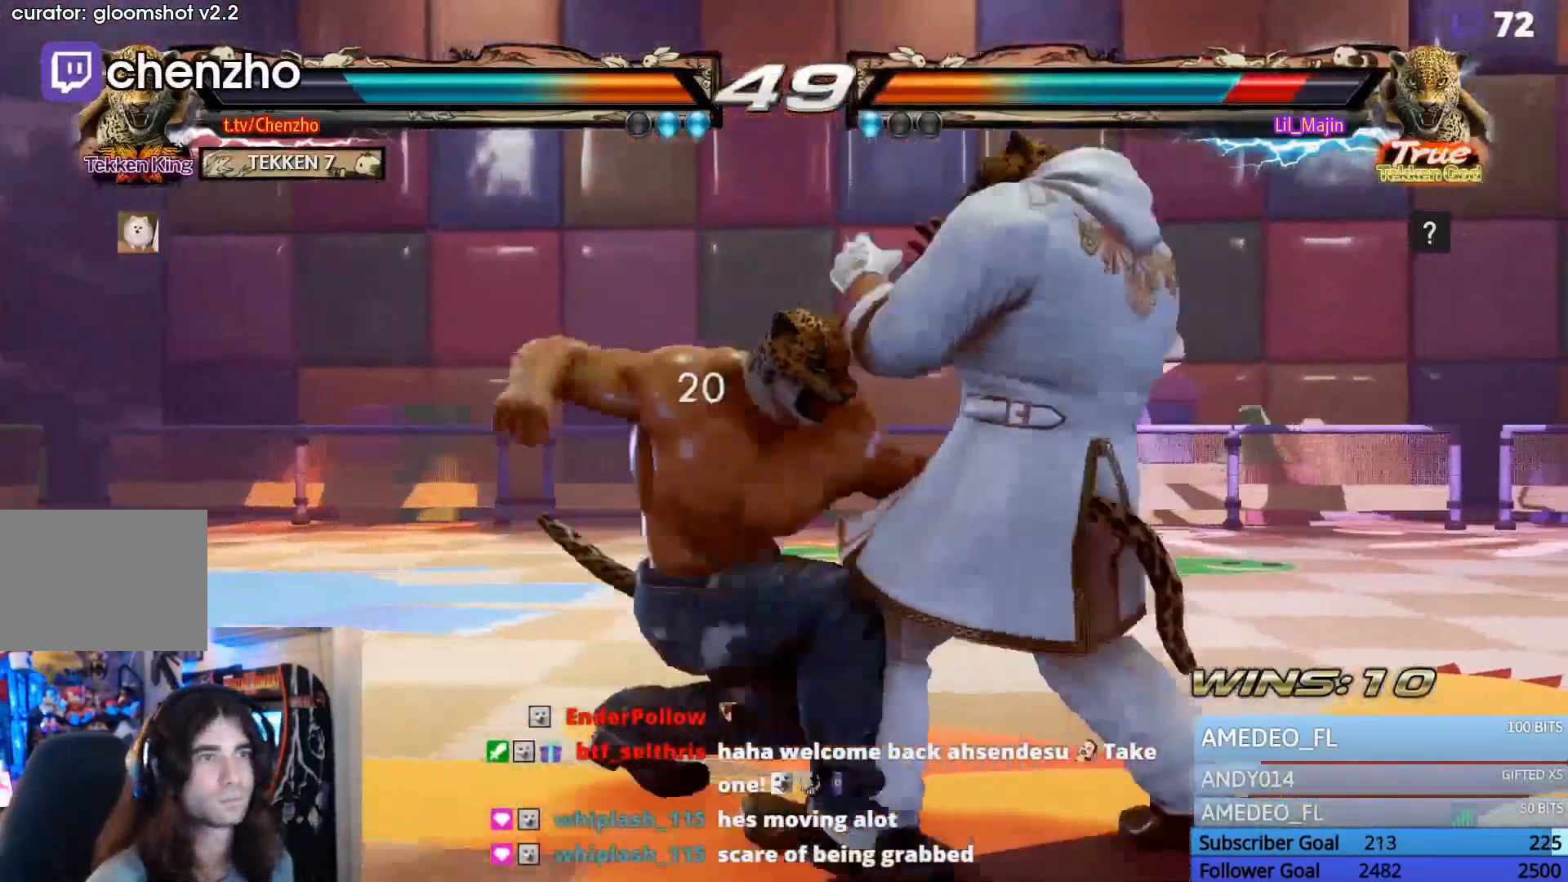
Gameplay with a controller (PlayStation layout); each line is a JSON object with the inputs held at the frame after it. "events" lists button and stick changes between this image and that frame as [ms after this image, input, new state], when the widget could be followed in between. Not read: L3 R3 left_stick right_stick.
{"buttons": ["CROSS"], "events": [[100, "CROSS", "down"], [200, "CROSS", "up"], [267, "CROSS", "down"], [367, "CROSS", "up"], [433, "CROSS", "down"]]}
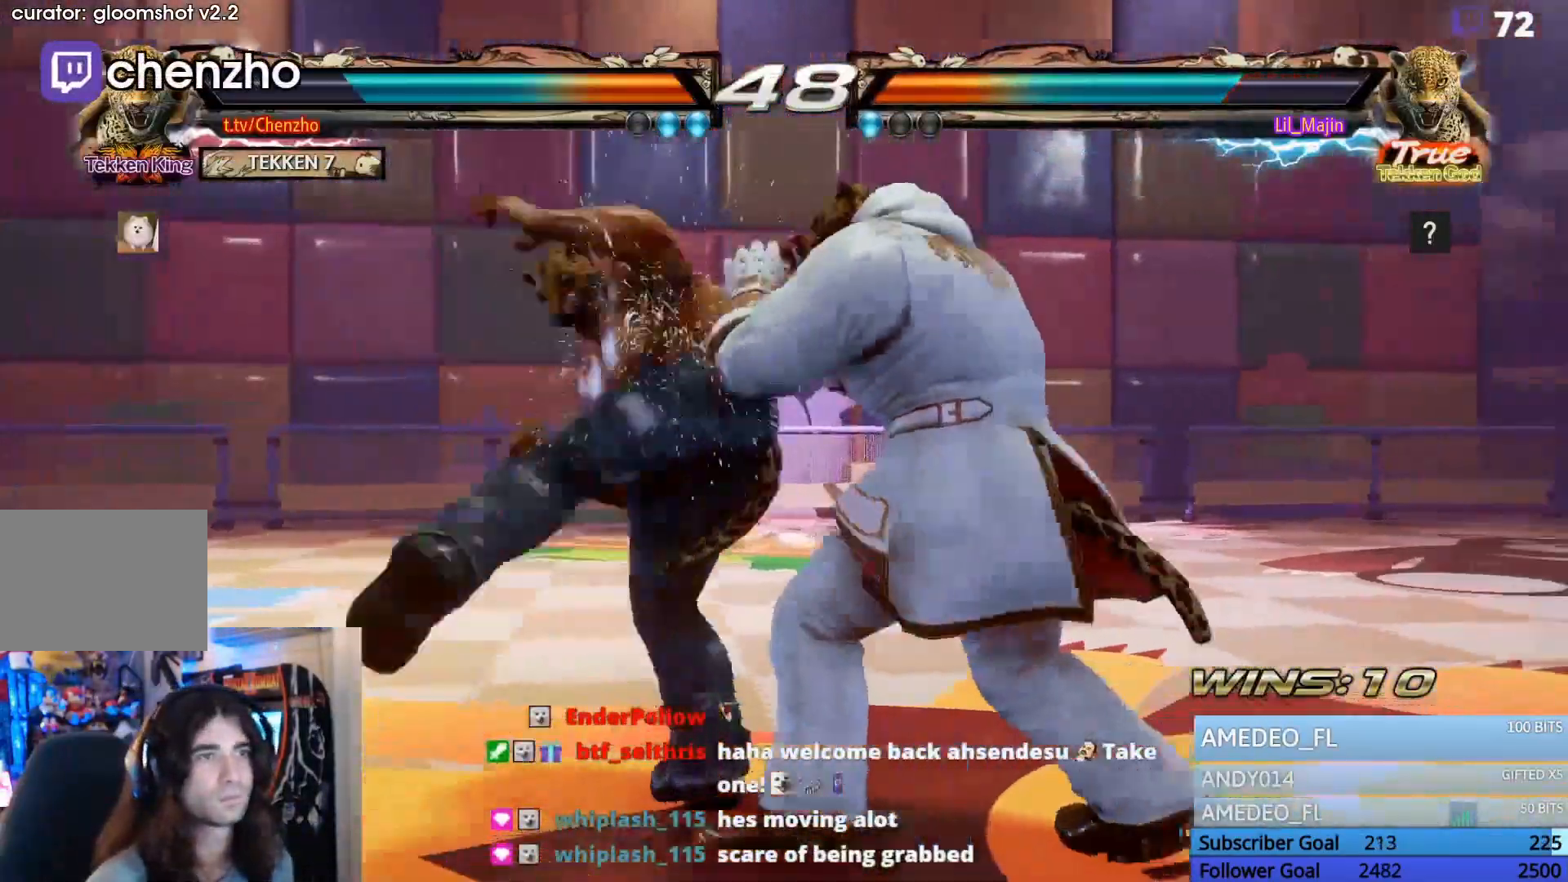
{"buttons": [], "events": [[33, "CROSS", "up"]]}
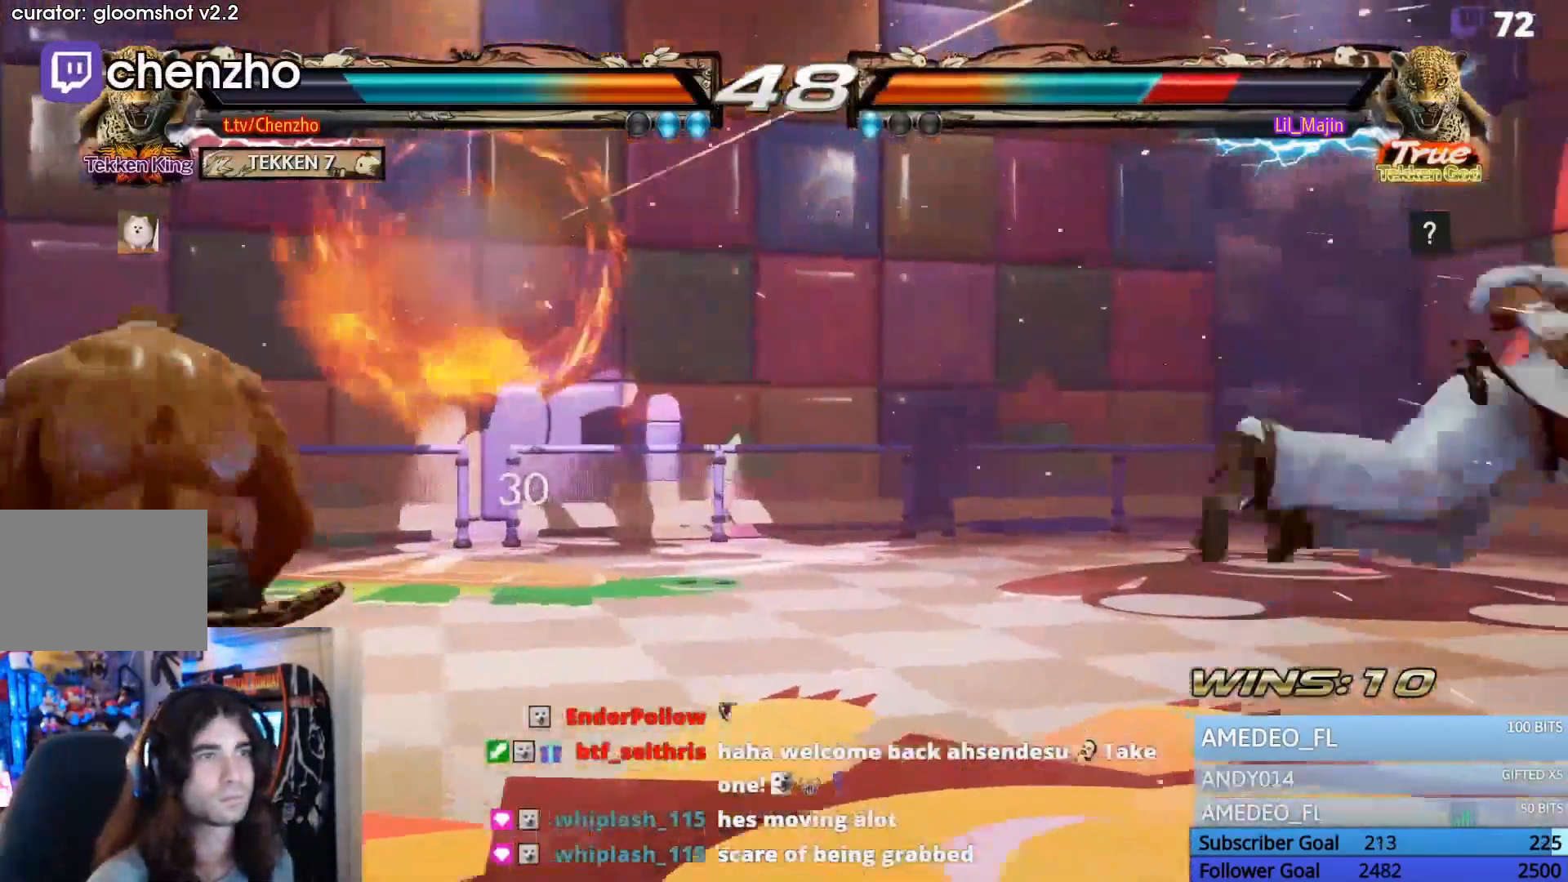
{"buttons": ["DPAD_RIGHT"], "events": [[33, "DPAD_RIGHT", "down"], [100, "DPAD_RIGHT", "up"], [167, "DPAD_RIGHT", "down"]]}
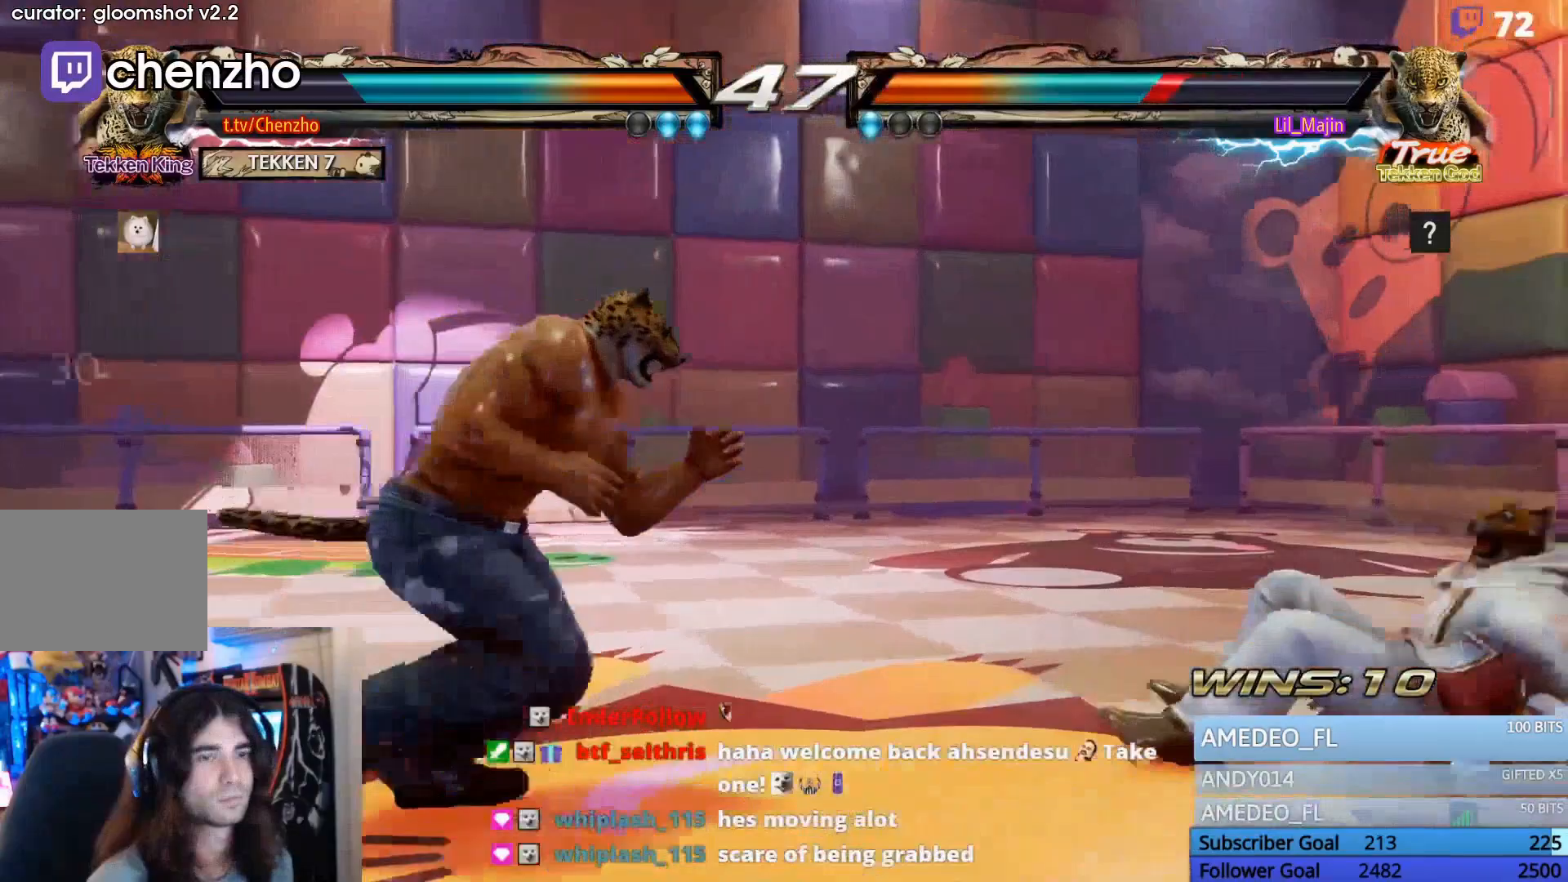
{"buttons": ["DPAD_LEFT"], "events": [[67, "DPAD_RIGHT", "up"], [100, "DPAD_LEFT", "down"]]}
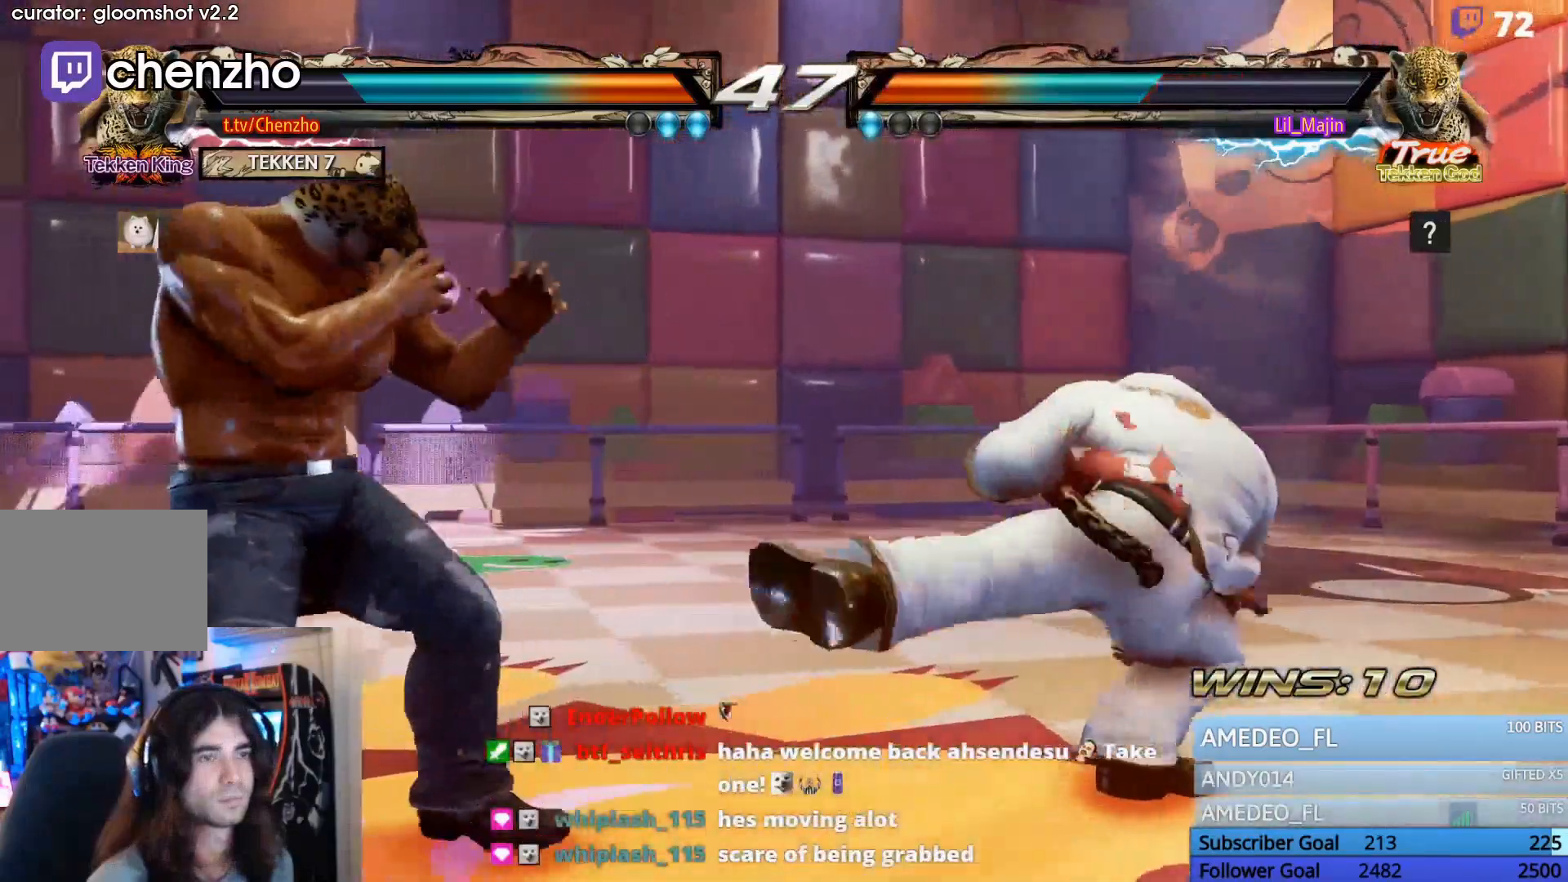
{"buttons": [], "events": [[133, "DPAD_LEFT", "up"], [200, "DPAD_RIGHT", "down"], [333, "SQUARE", "down"], [433, "SQUARE", "up"], [467, "DPAD_RIGHT", "up"]]}
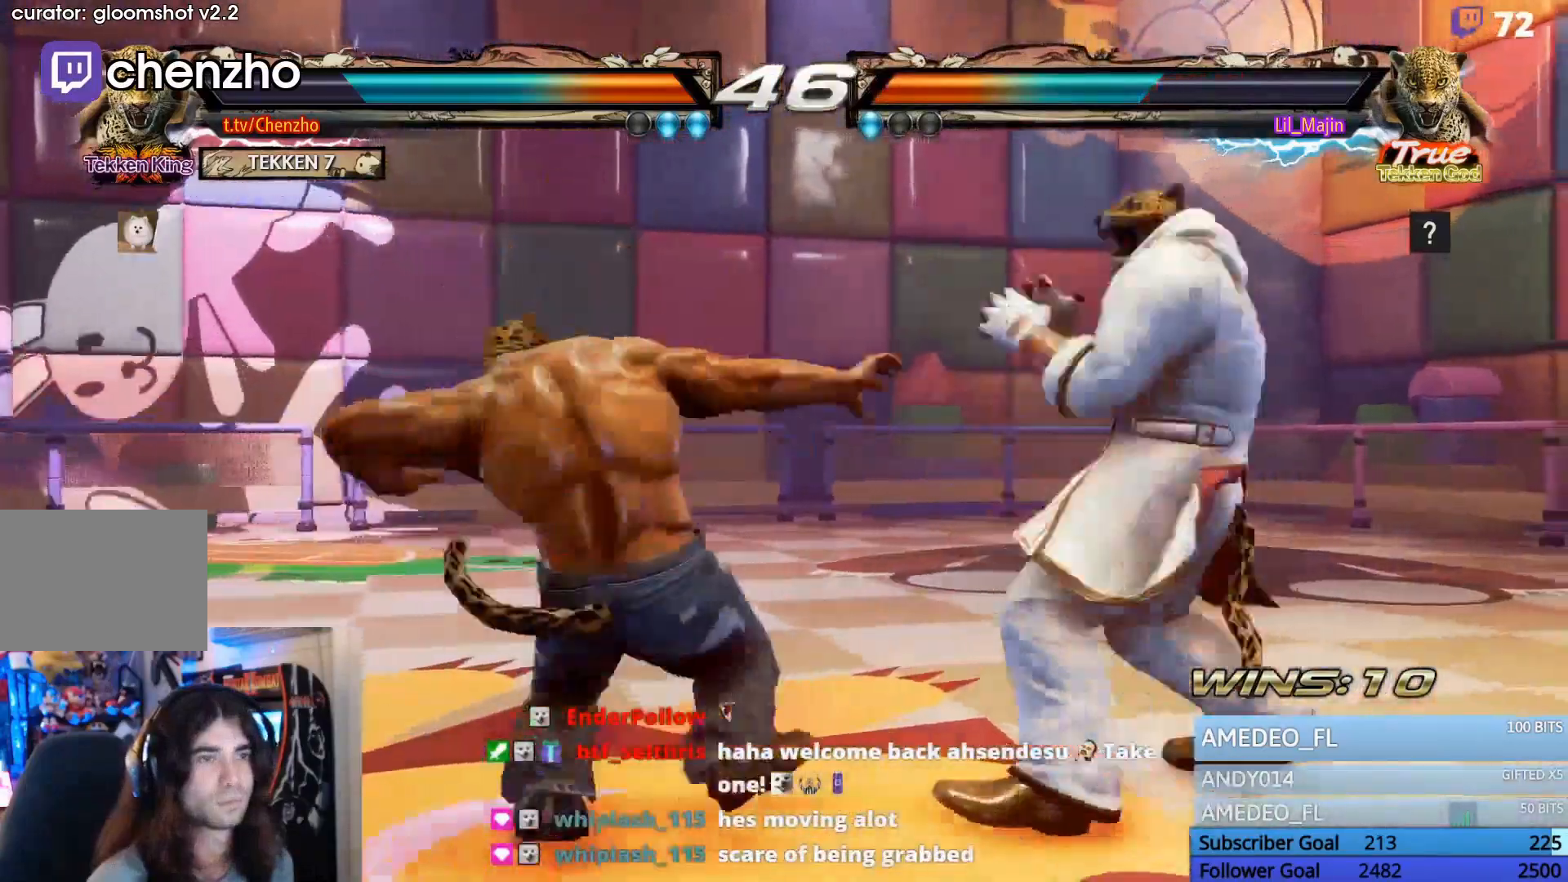
{"buttons": [], "events": [[33, "L2", "down"], [100, "L2", "up"]]}
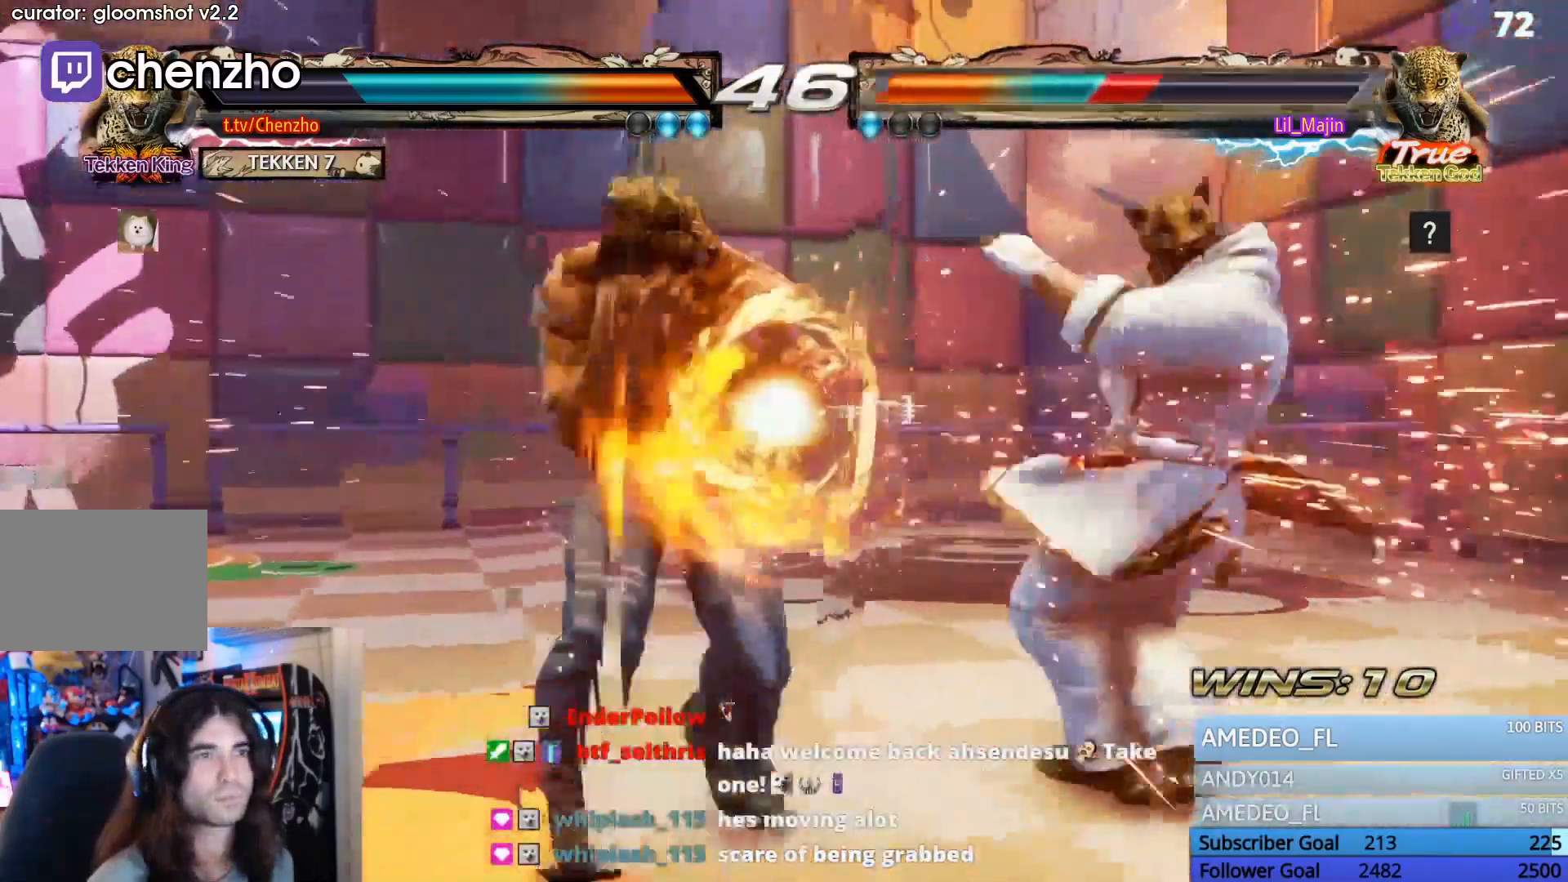
{"buttons": ["TRIANGLE"], "events": [[133, "DPAD_RIGHT", "down"], [333, "DPAD_RIGHT", "up"], [433, "TRIANGLE", "down"]]}
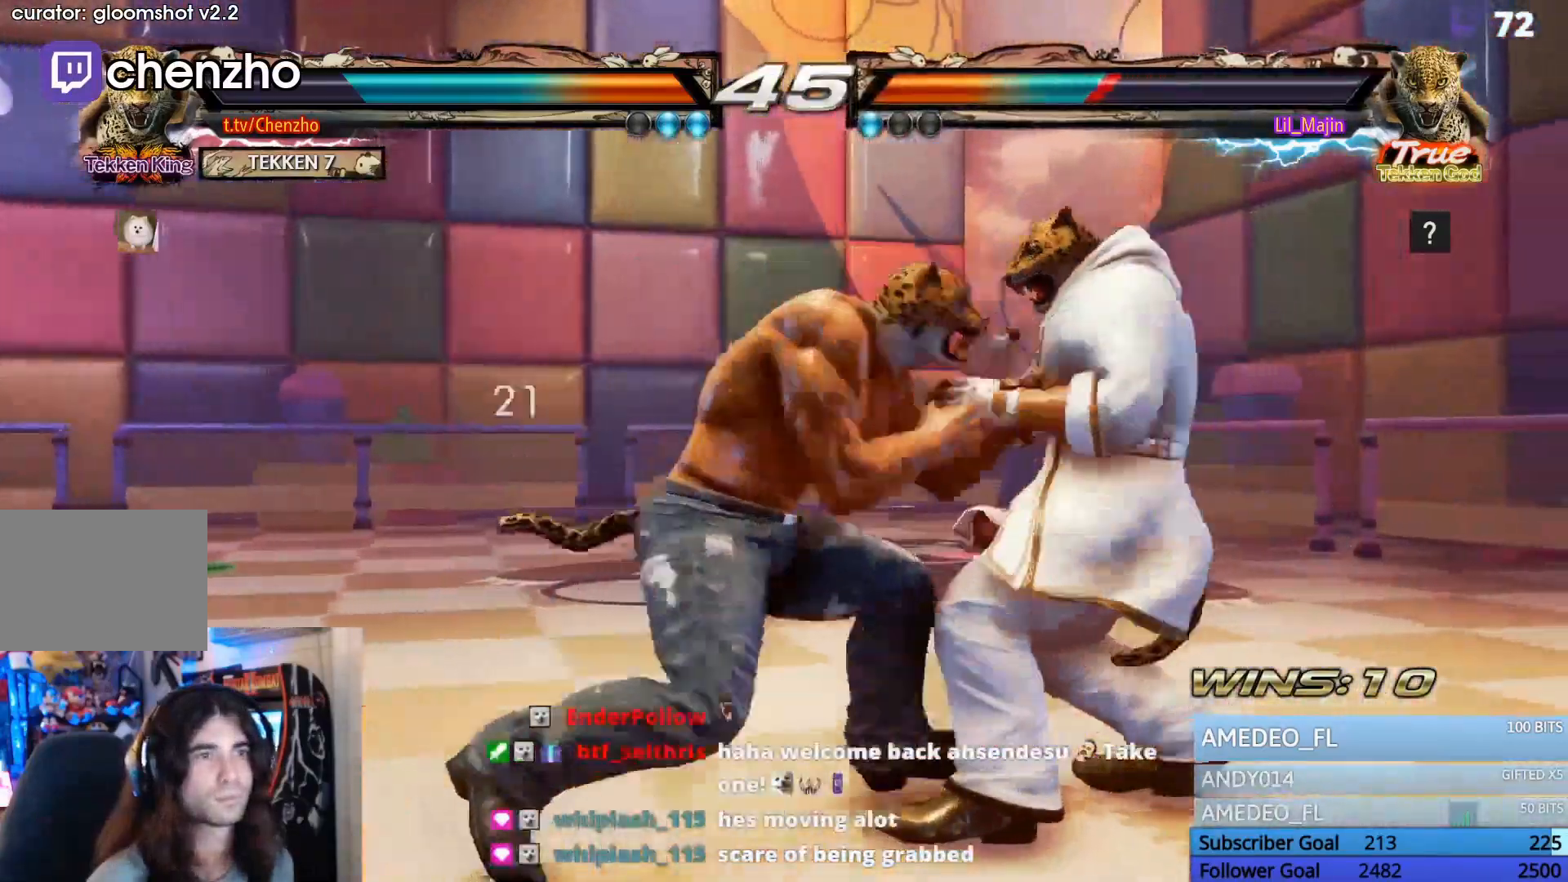
{"buttons": ["DPAD_LEFT"], "events": [[33, "TRIANGLE", "up"], [267, "DPAD_RIGHT", "down"], [367, "DPAD_RIGHT", "up"], [467, "DPAD_LEFT", "down"]]}
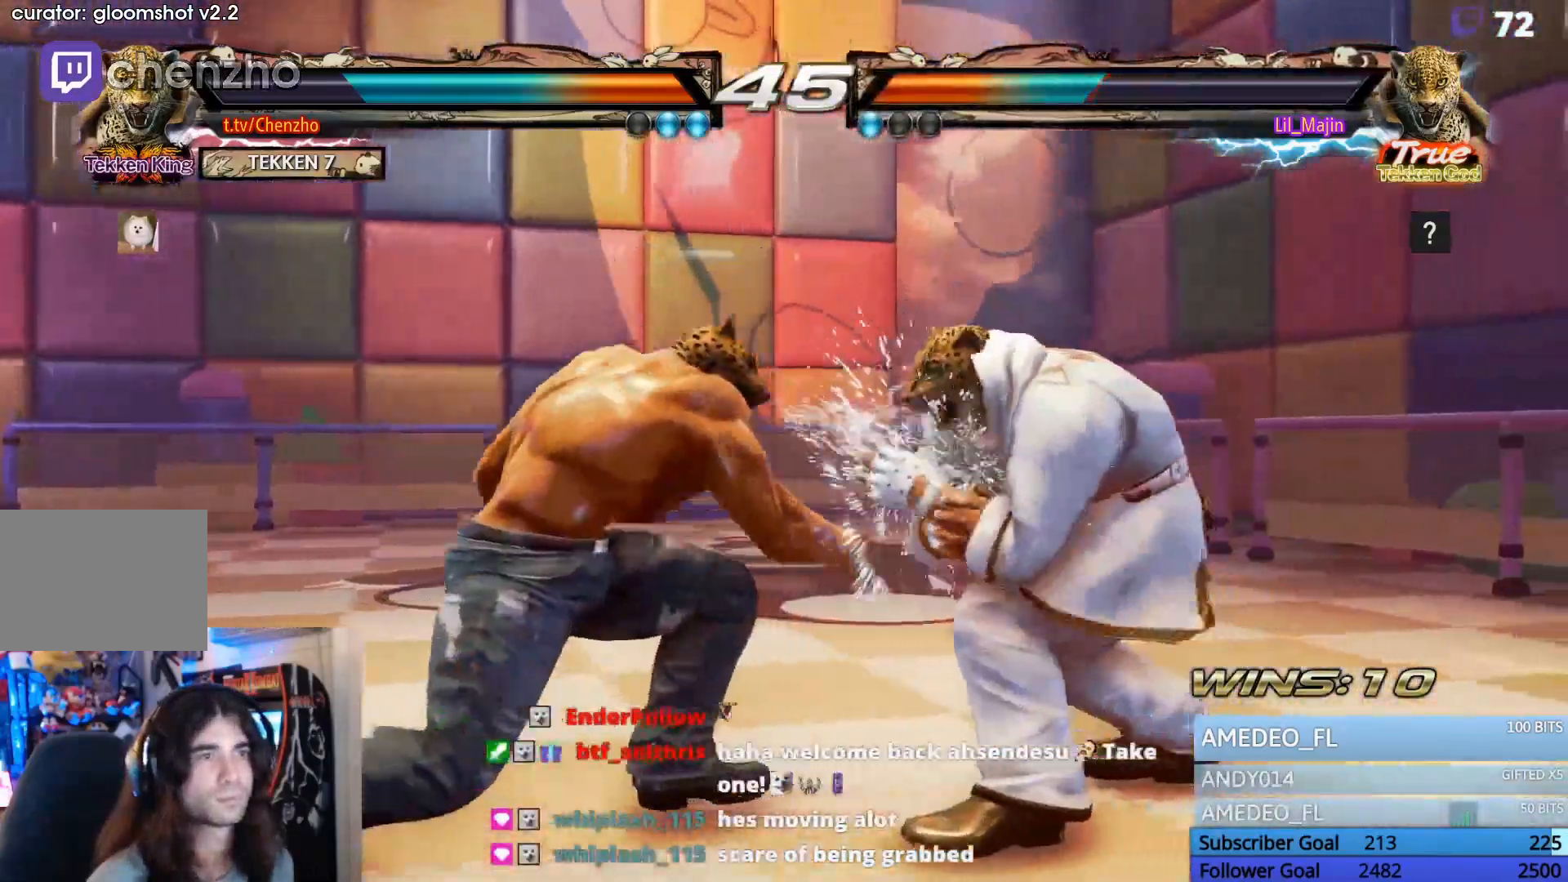
{"buttons": ["DPAD_LEFT"], "events": []}
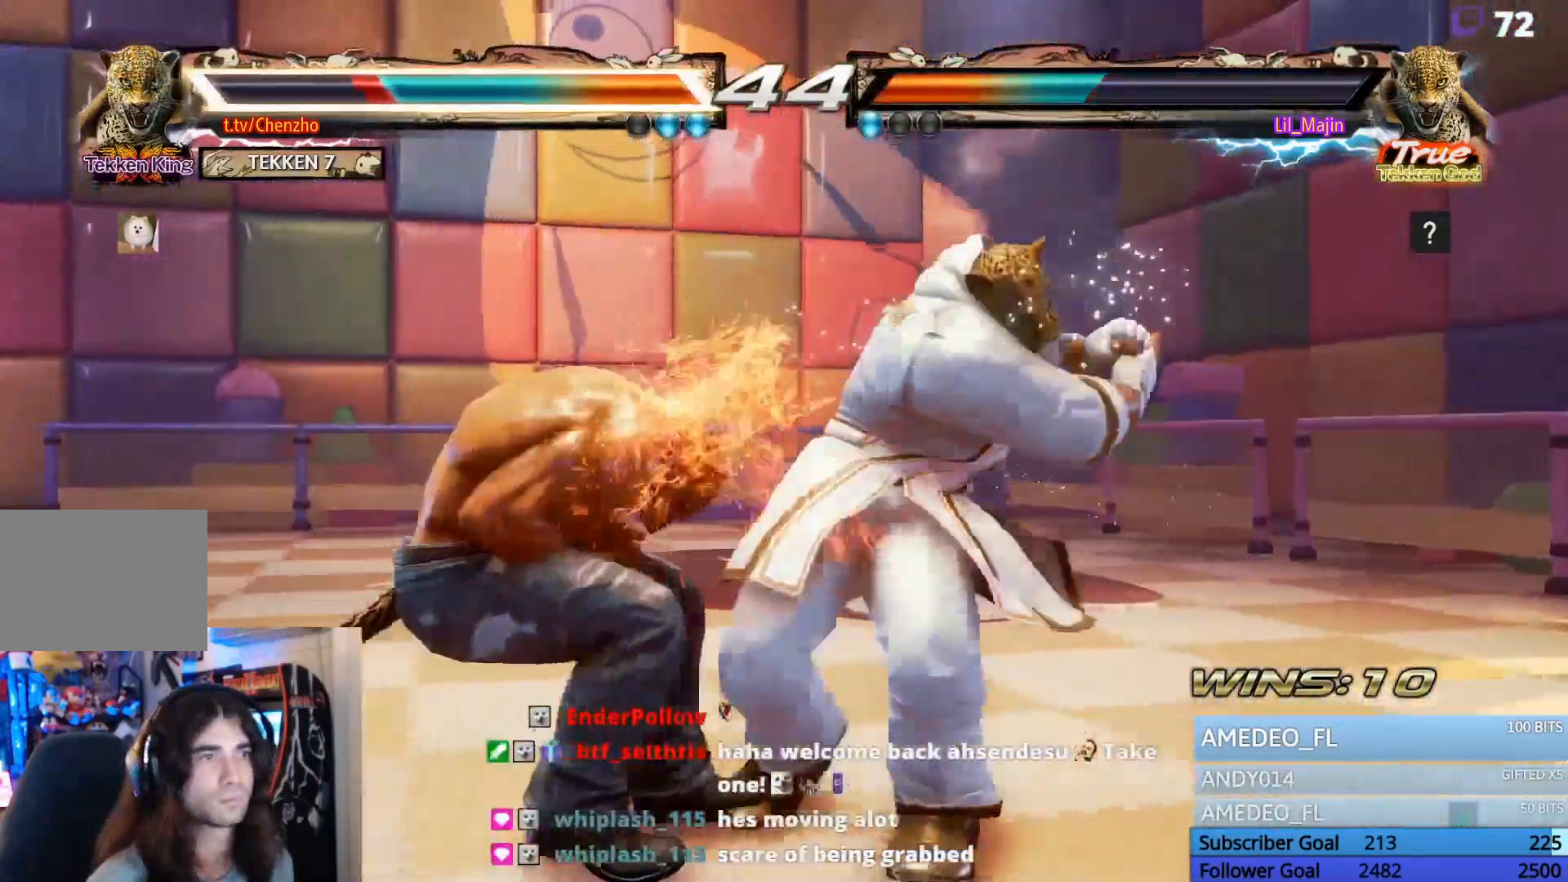
{"buttons": [], "events": [[433, "DPAD_LEFT", "up"]]}
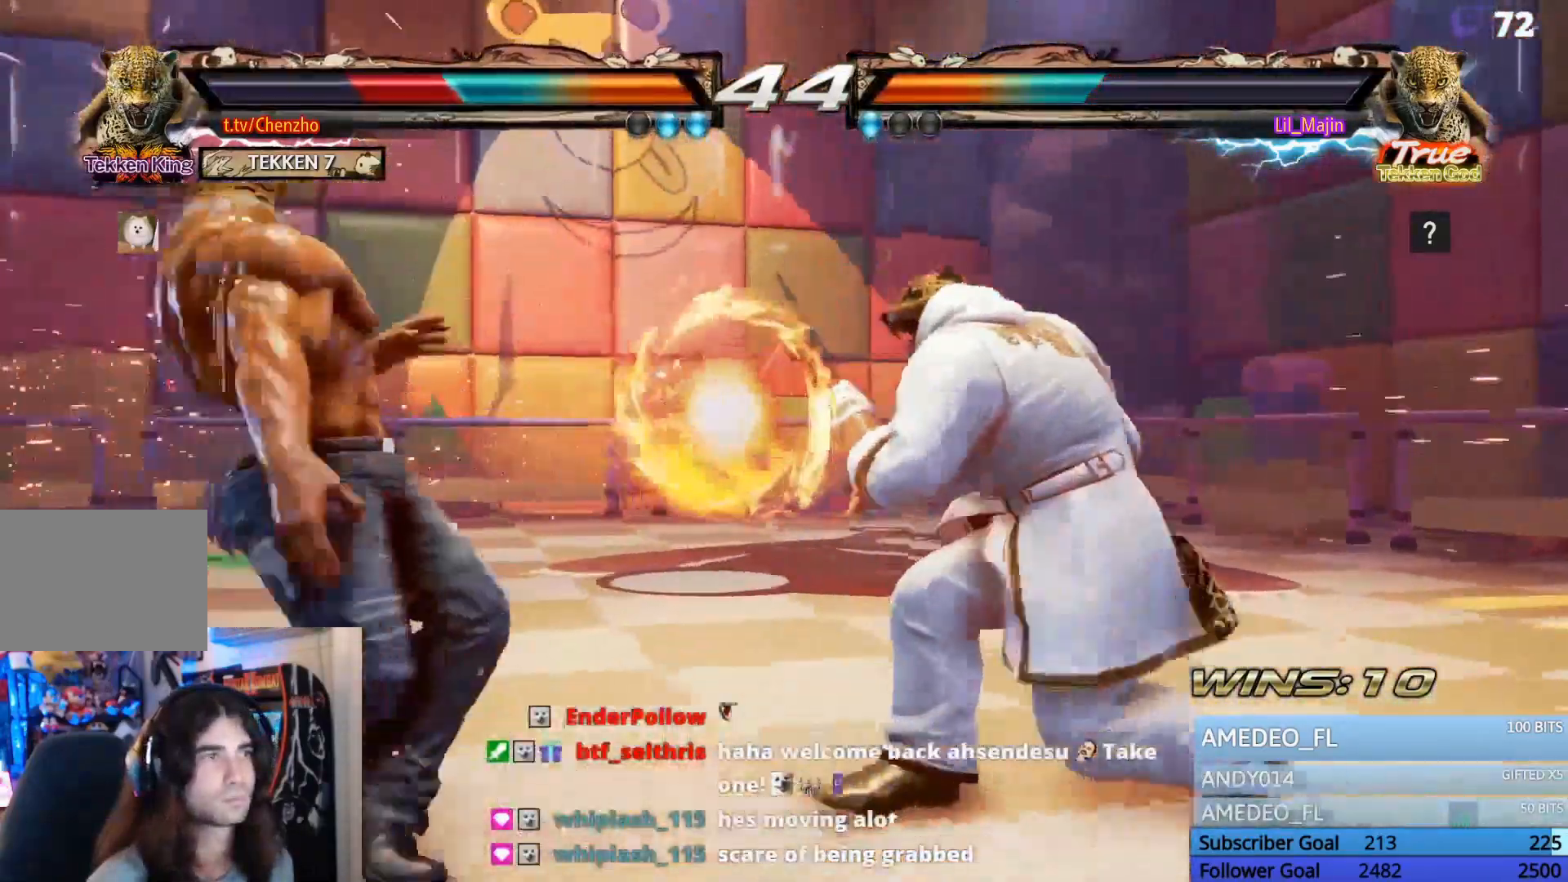
{"buttons": ["DPAD_LEFT"], "events": [[67, "R2", "down"], [167, "R2", "up"], [233, "DPAD_LEFT", "down"], [333, "DPAD_LEFT", "up"], [367, "DPAD_LEFT", "down"]]}
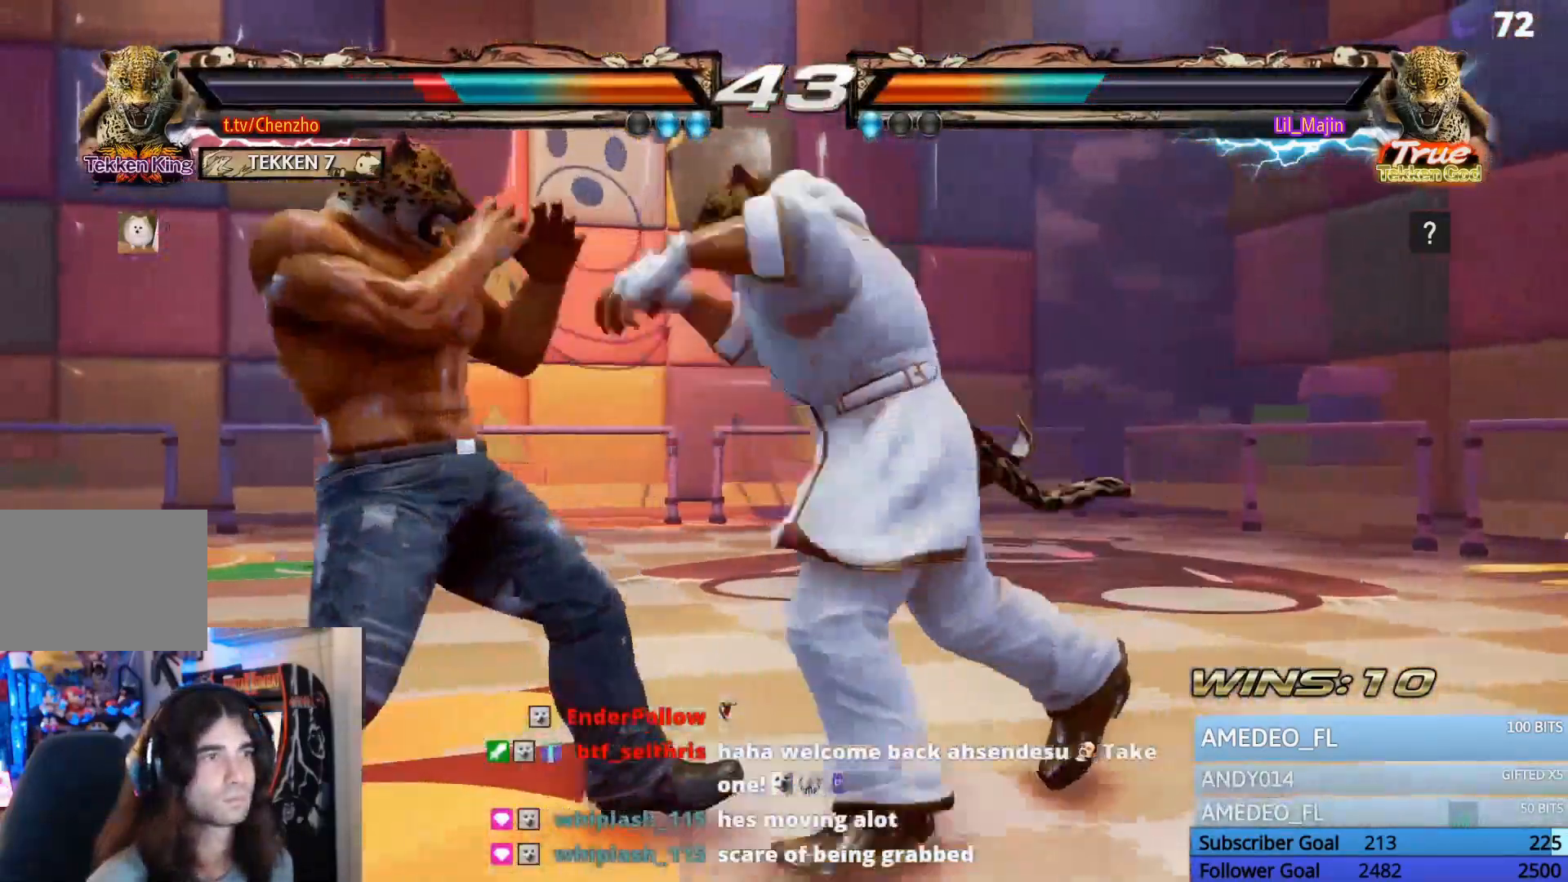
{"buttons": [], "events": [[400, "DPAD_LEFT", "up"], [400, "SQUARE", "down"], [500, "SQUARE", "up"]]}
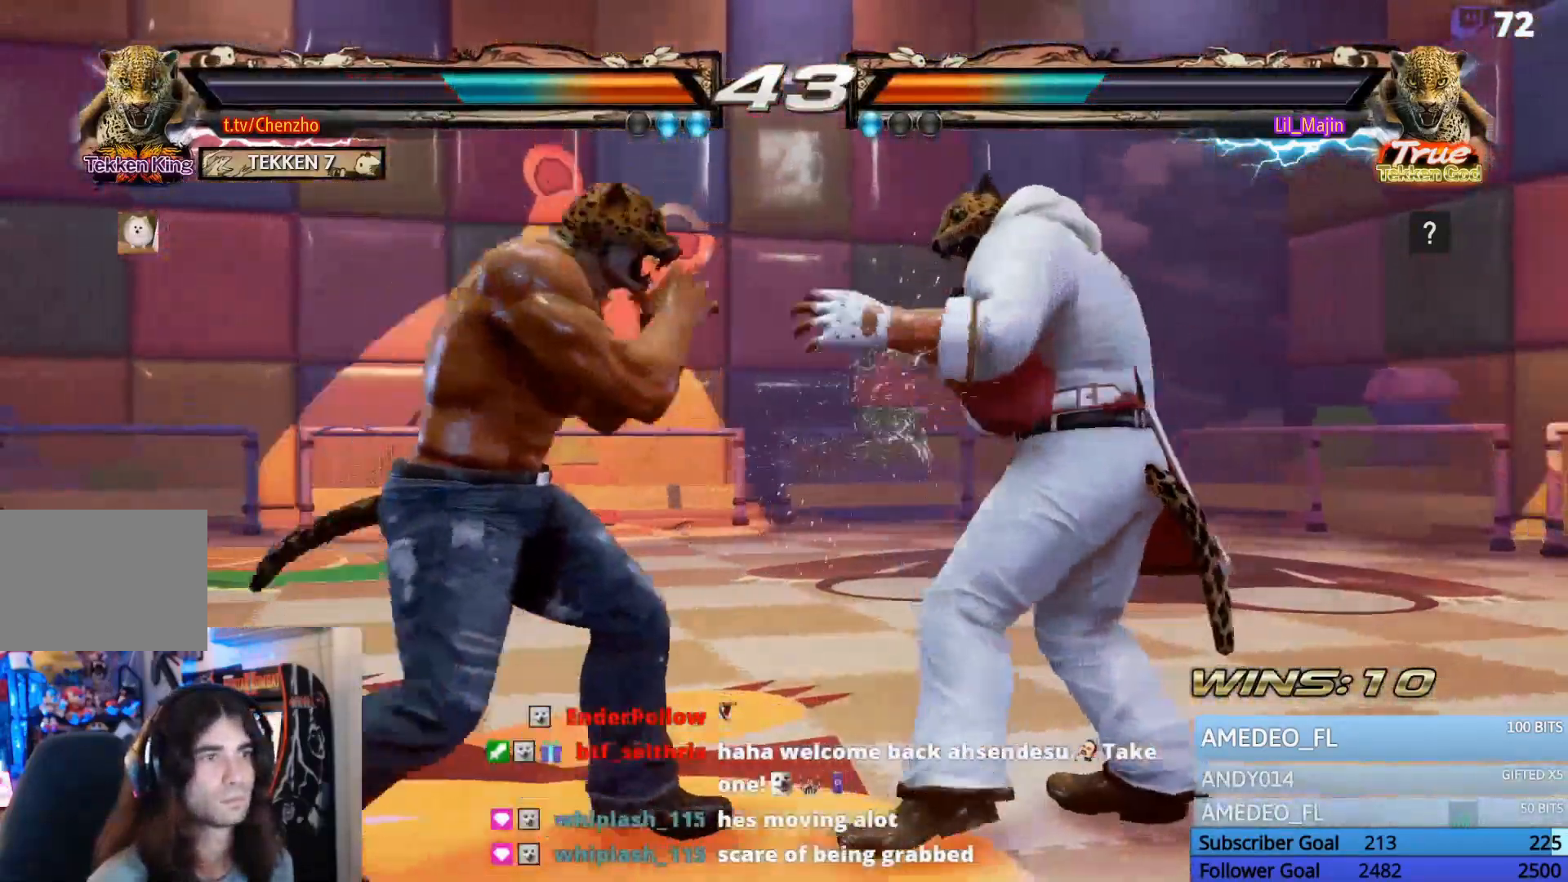
{"buttons": ["SQUARE", "R2", "DPAD_RIGHT"], "events": [[133, "DPAD_RIGHT", "down"], [233, "DPAD_LEFT", "down"], [300, "DPAD_DOWN", "down"], [300, "R2", "down"], [367, "SQUARE", "down"], [400, "DPAD_DOWN", "up"], [400, "DPAD_LEFT", "up"], [433, "SQUARE", "up"], [500, "SQUARE", "down"]]}
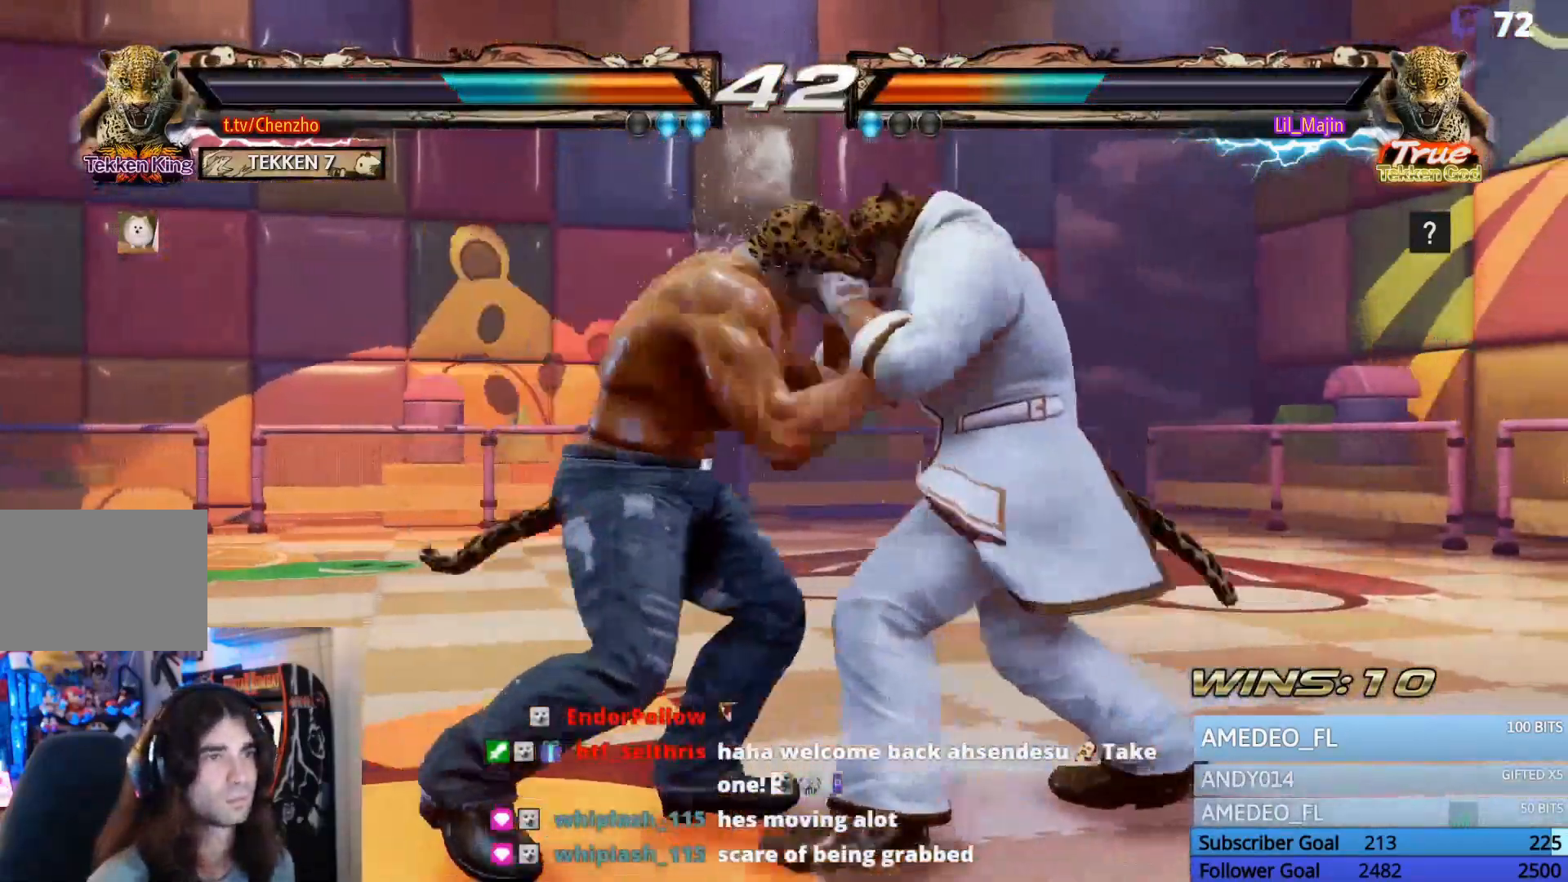
{"buttons": ["DPAD_LEFT"], "events": [[67, "SQUARE", "up"], [100, "DPAD_RIGHT", "up"], [200, "DPAD_LEFT", "down"], [500, "R2", "up"]]}
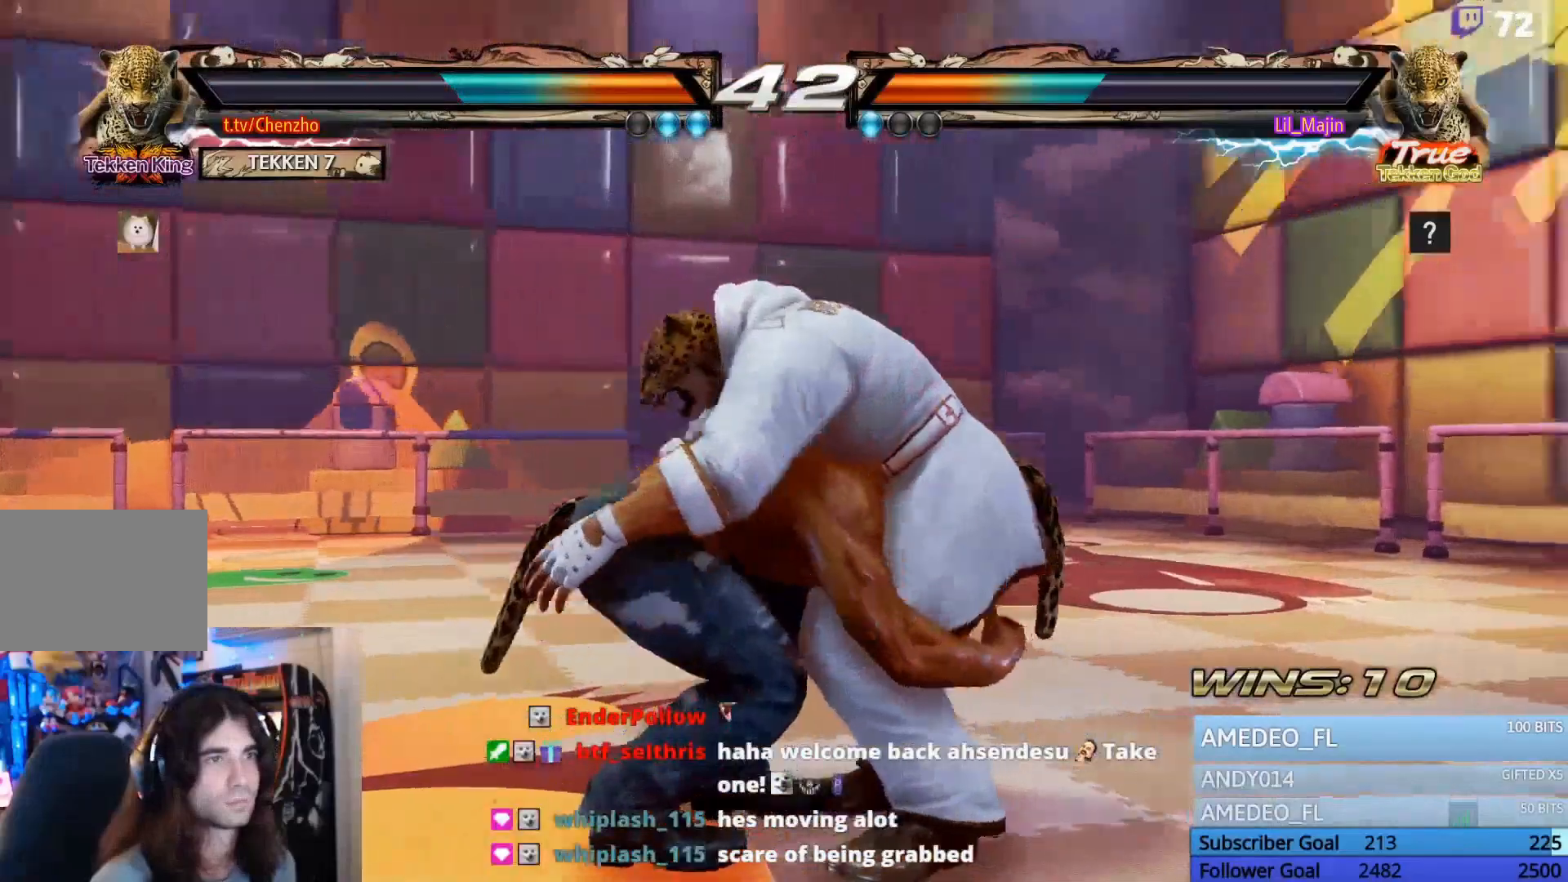
{"buttons": []}
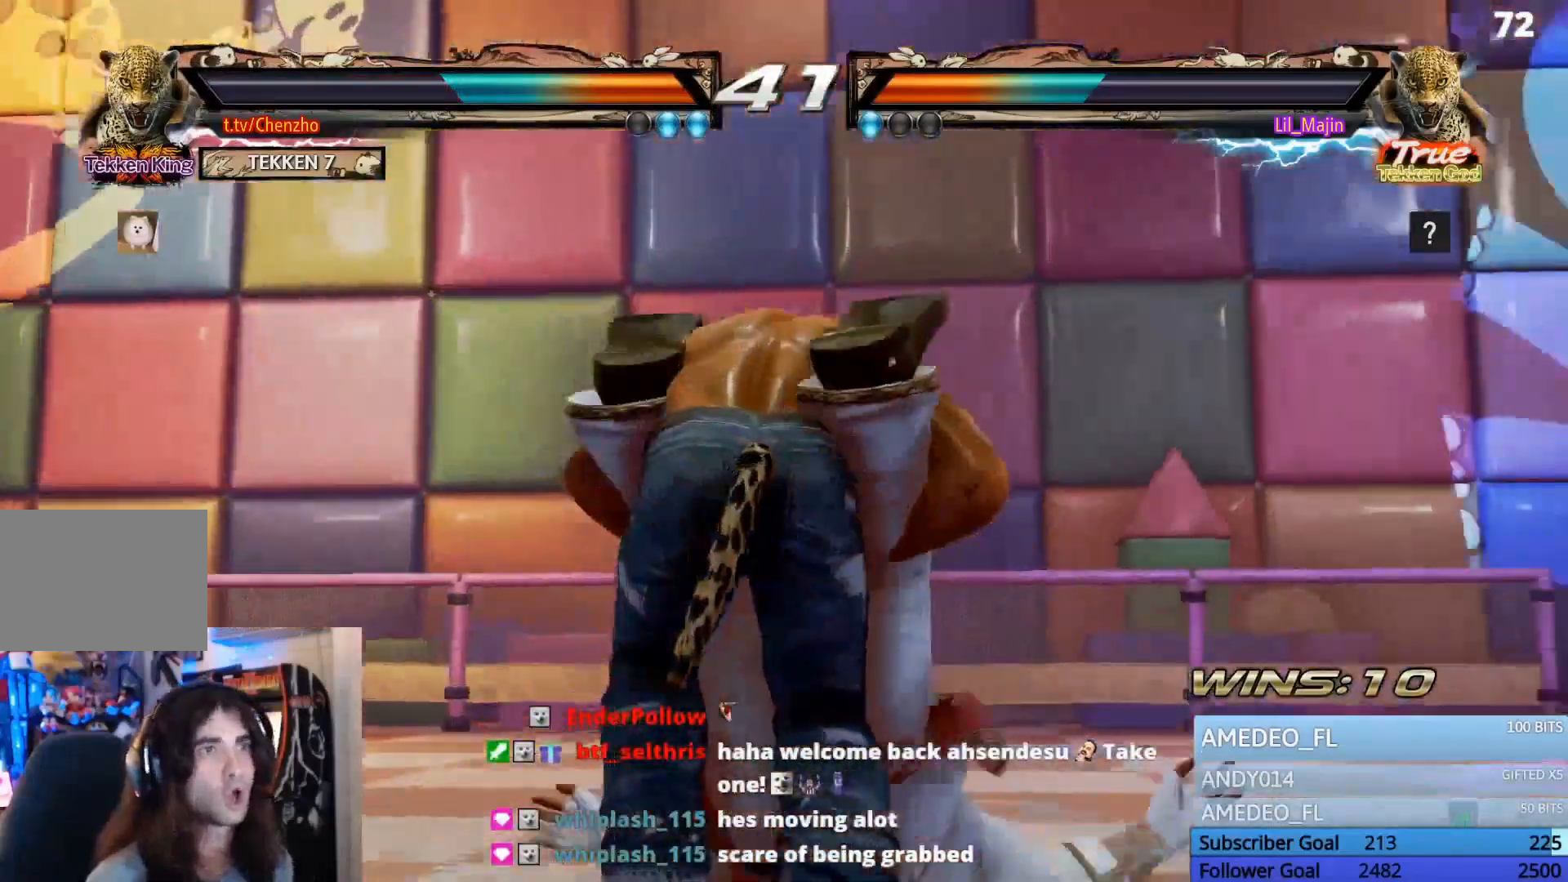
{"buttons": [], "events": [[233, "L2", "down"], [367, "L2", "up"]]}
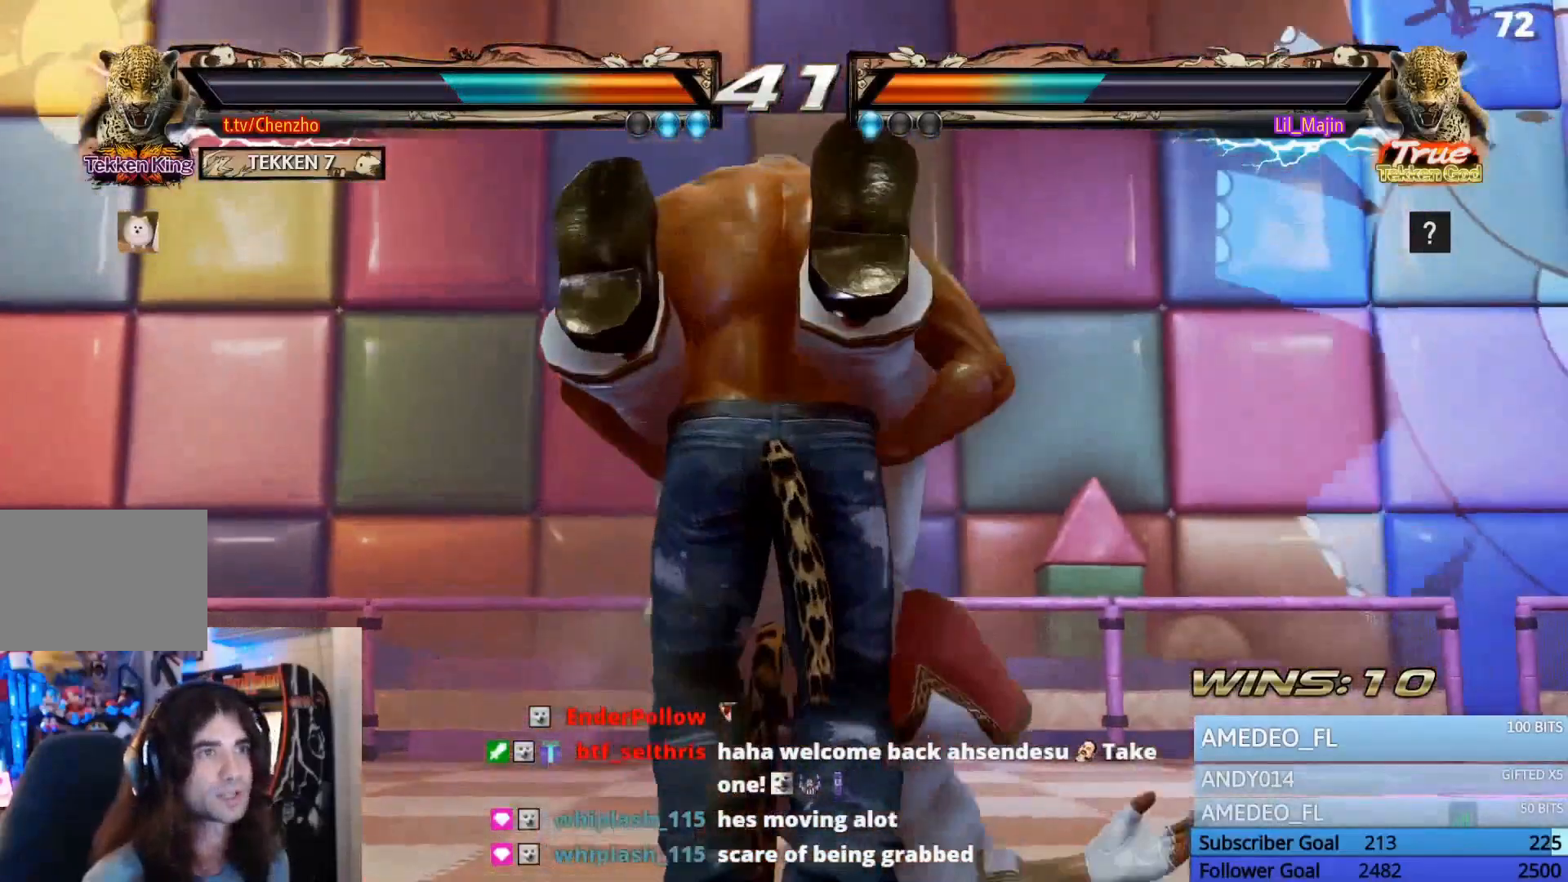
{"buttons": [], "events": []}
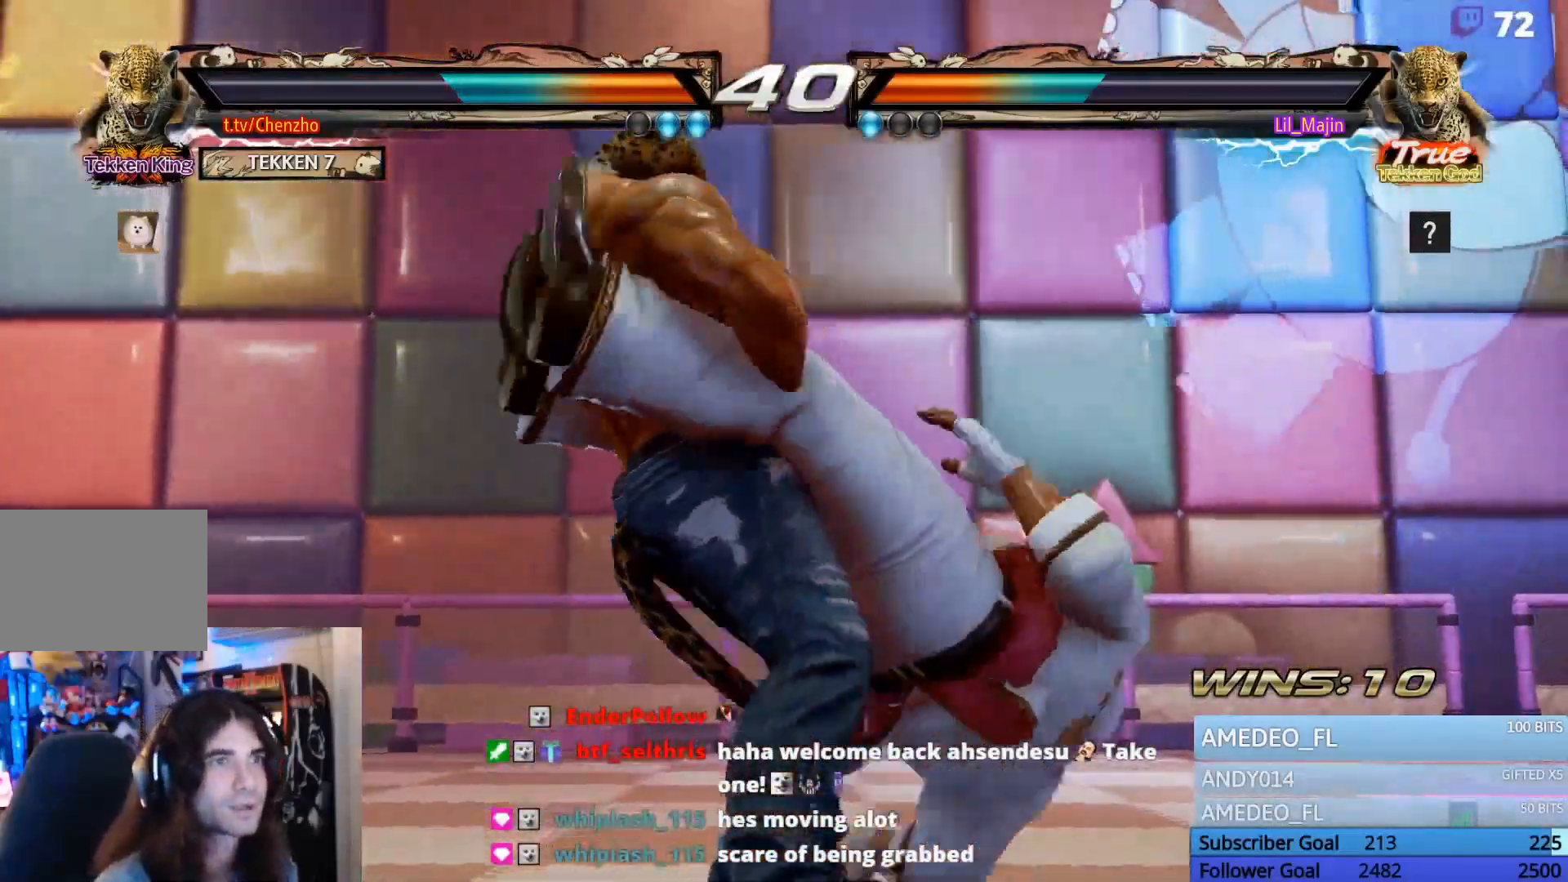
{"buttons": [], "events": []}
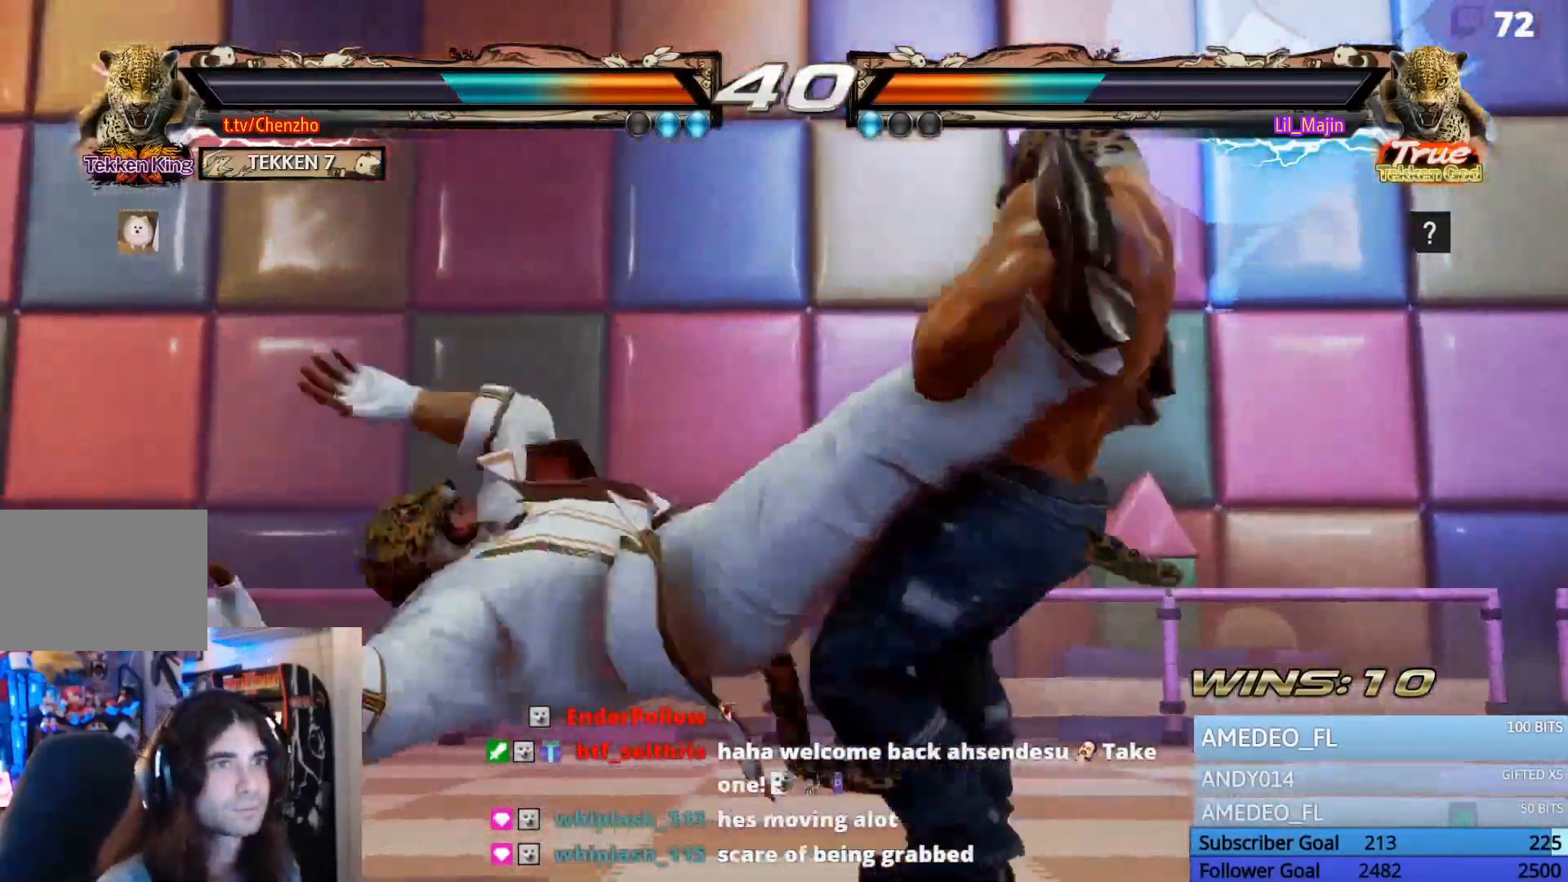
{"buttons": [], "events": []}
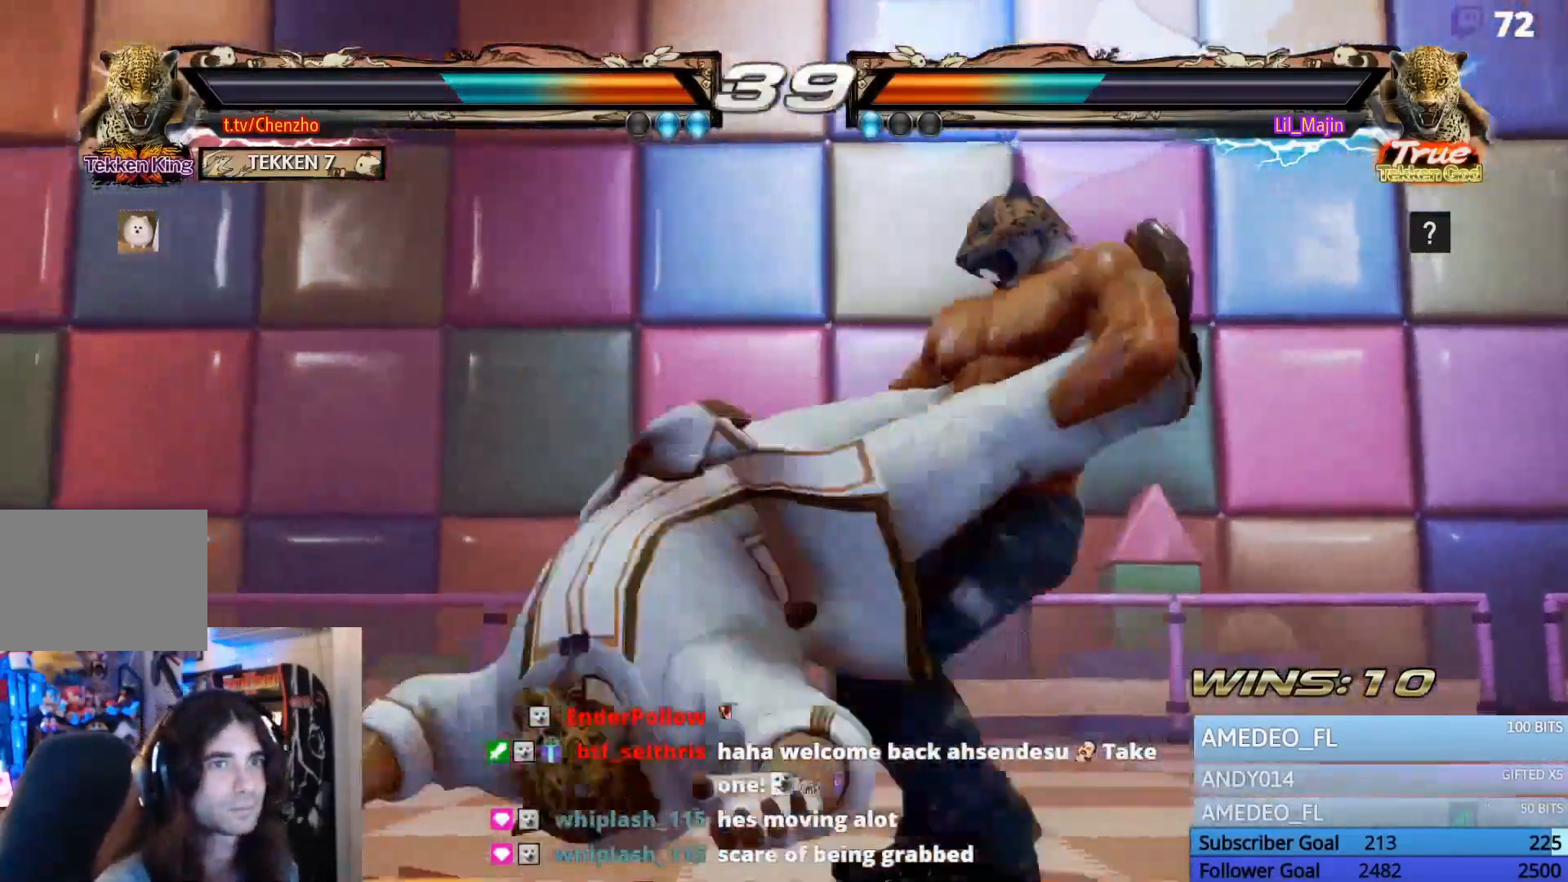
{"buttons": [], "events": []}
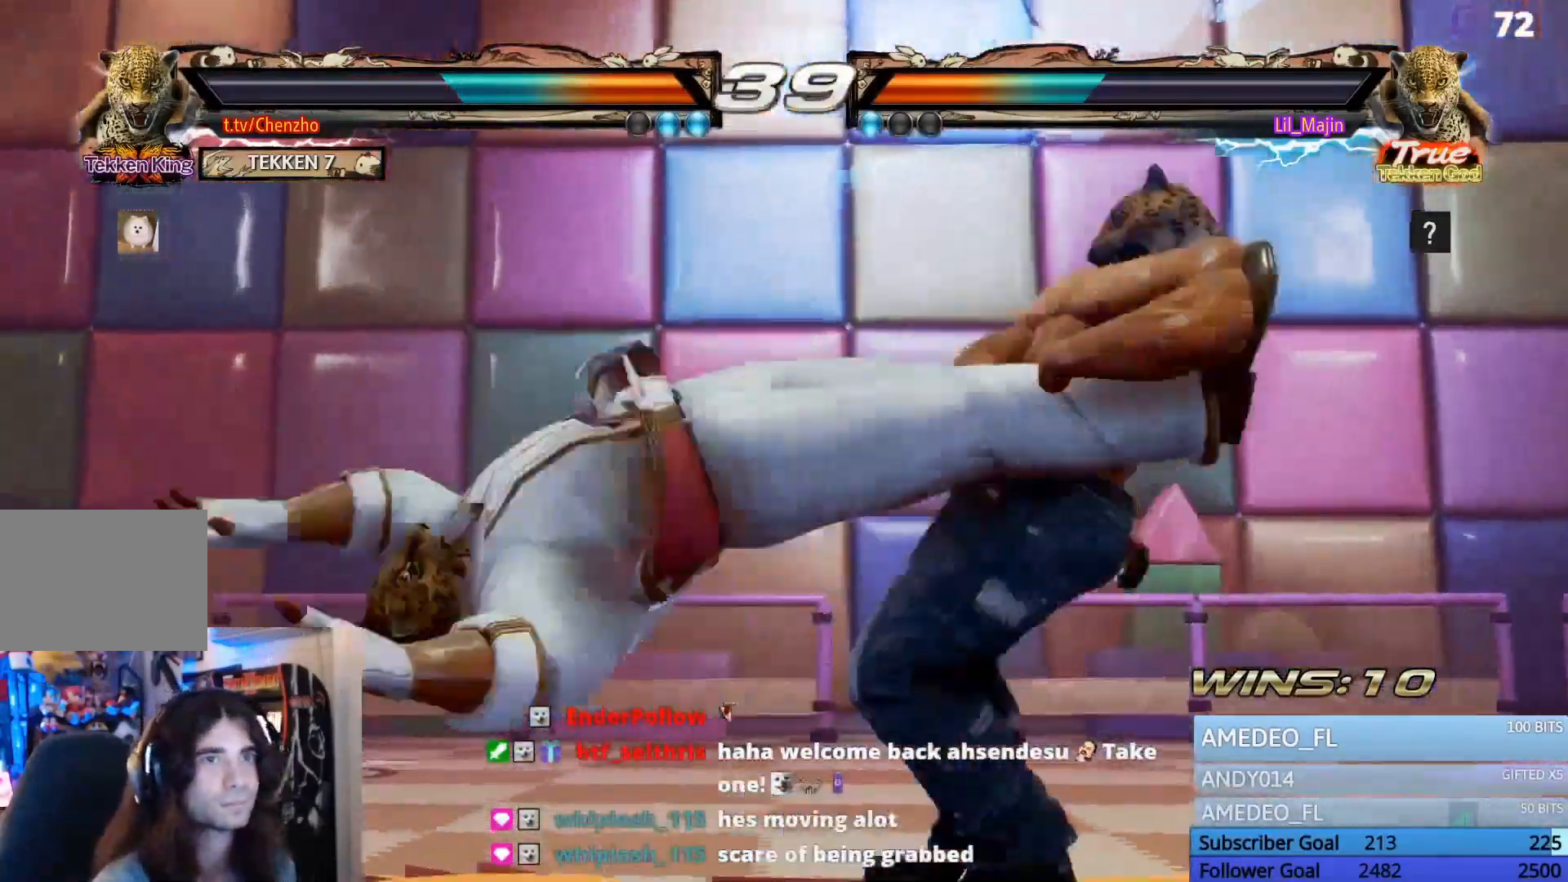
{"buttons": ["CROSS", "CIRCLE"], "events": [[367, "CIRCLE", "down"], [367, "CROSS", "down"]]}
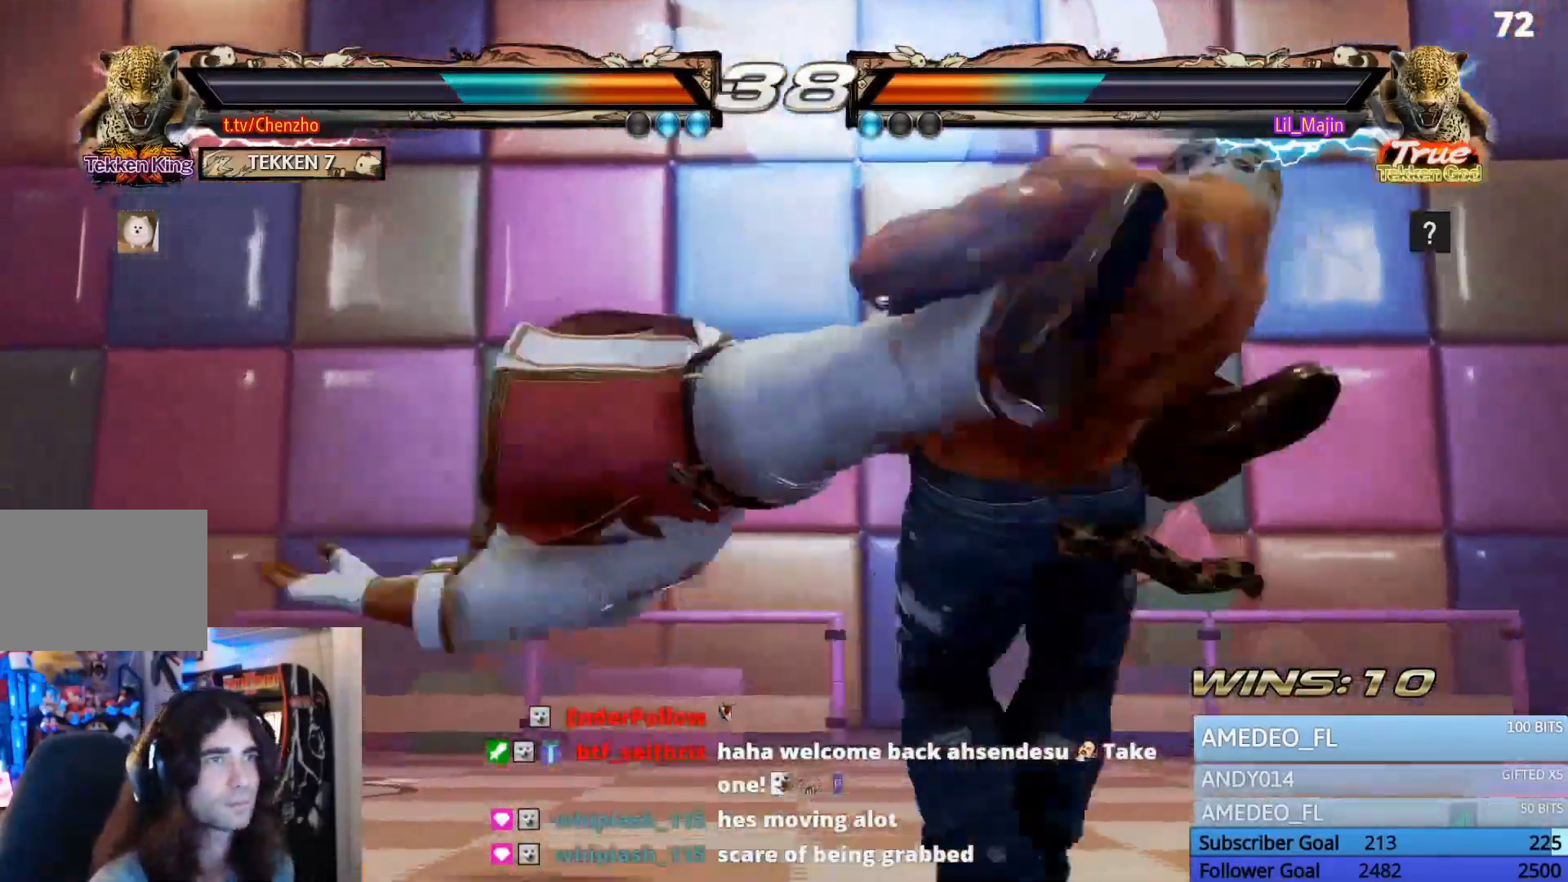
{"buttons": [], "events": [[33, "CIRCLE", "up"], [33, "CROSS", "up"], [100, "CROSS", "down"], [133, "CIRCLE", "down"], [233, "CIRCLE", "up"], [233, "CROSS", "up"], [300, "CROSS", "down"], [333, "CIRCLE", "down"], [433, "CIRCLE", "up"], [433, "CROSS", "up"]]}
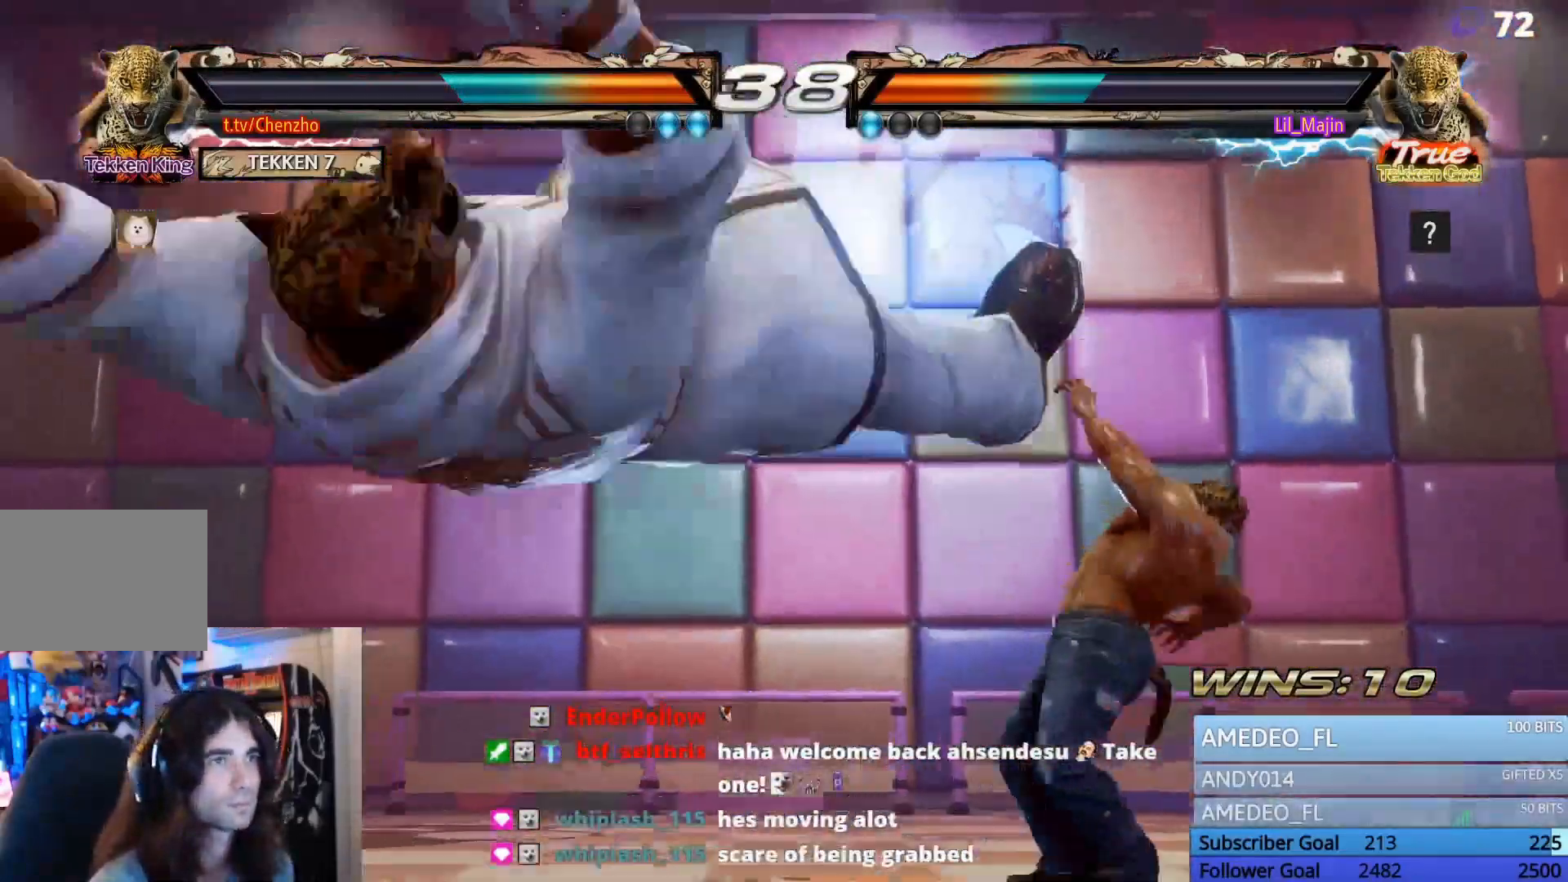
{"buttons": [], "events": [[67, "CIRCLE", "down"], [100, "CROSS", "down"], [200, "CIRCLE", "up"], [200, "CROSS", "up"], [300, "CIRCLE", "down"], [300, "CROSS", "down"], [400, "CIRCLE", "up"], [400, "CROSS", "up"]]}
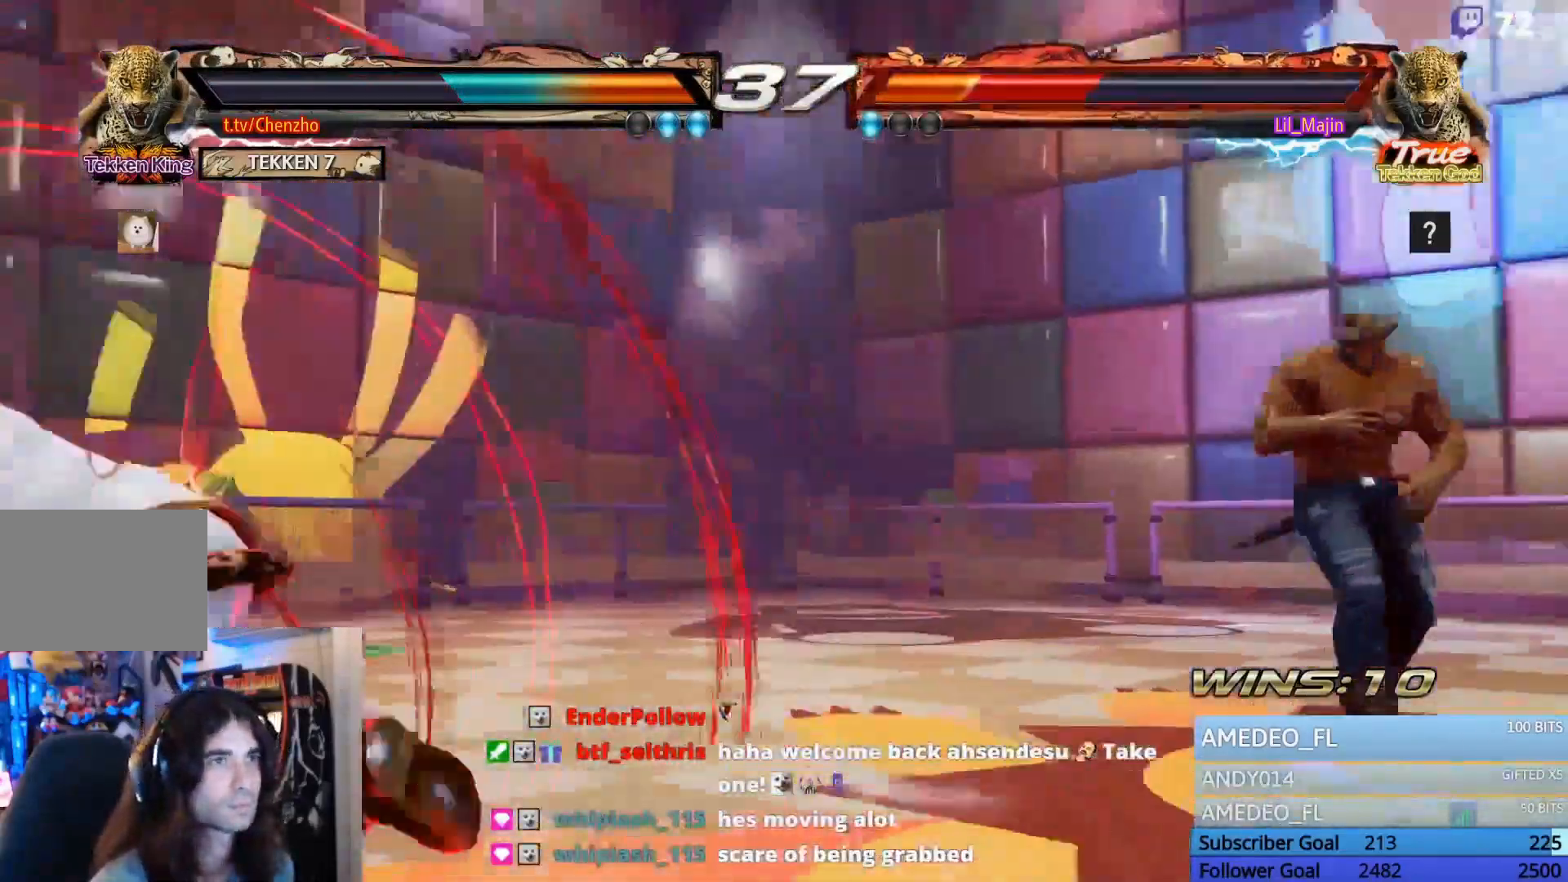
{"buttons": ["DPAD_RIGHT"], "events": [[500, "DPAD_RIGHT", "down"]]}
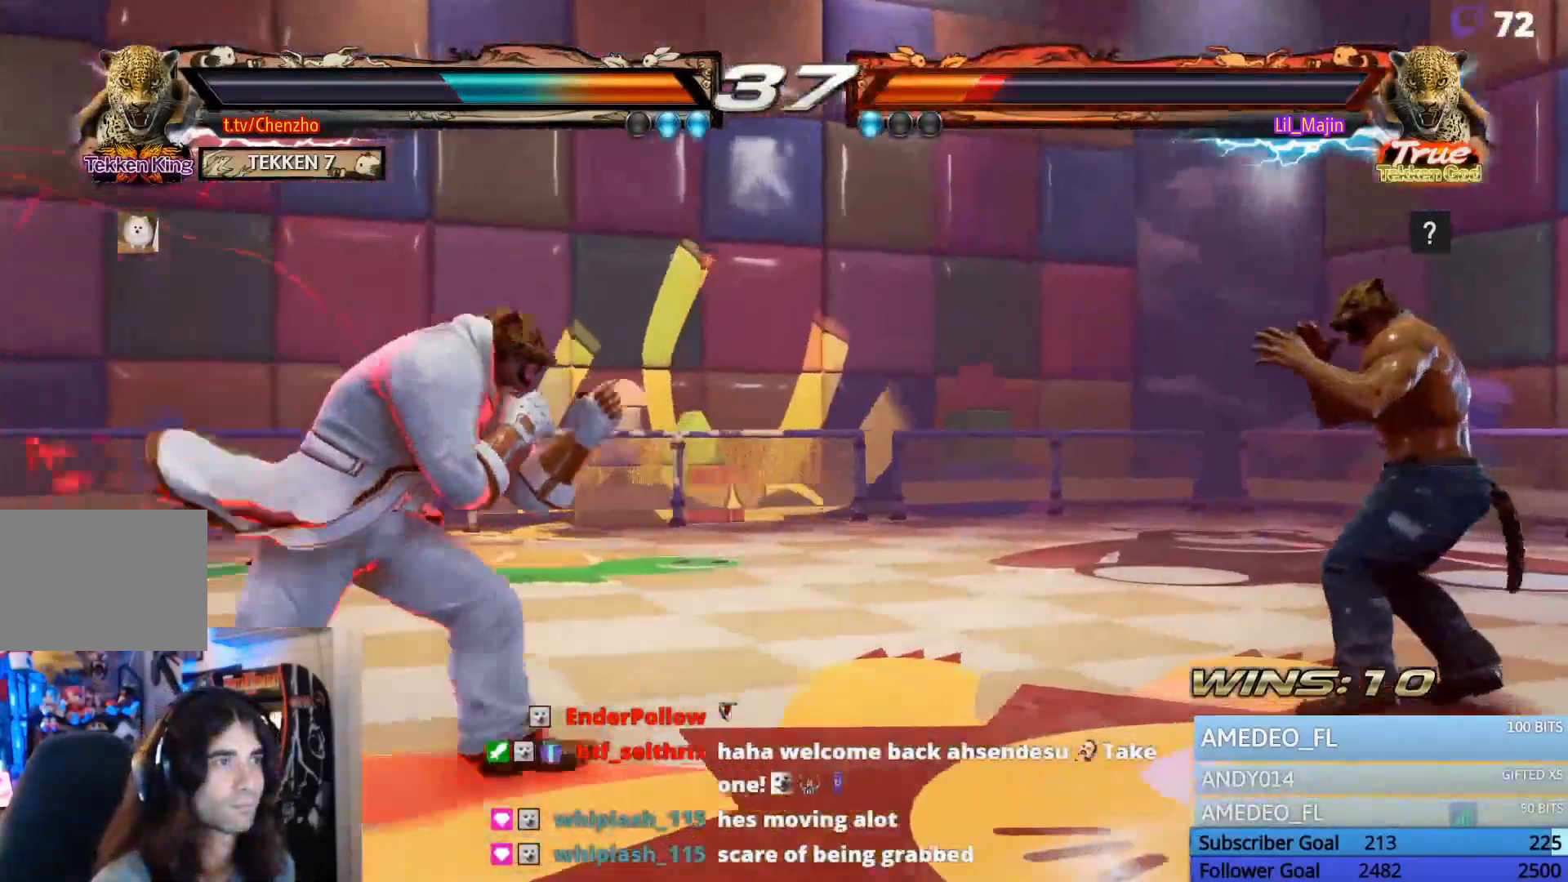
{"buttons": [], "events": [[133, "CIRCLE", "down"], [133, "CROSS", "down"], [267, "CROSS", "up"], [300, "CIRCLE", "up"], [433, "DPAD_RIGHT", "up"]]}
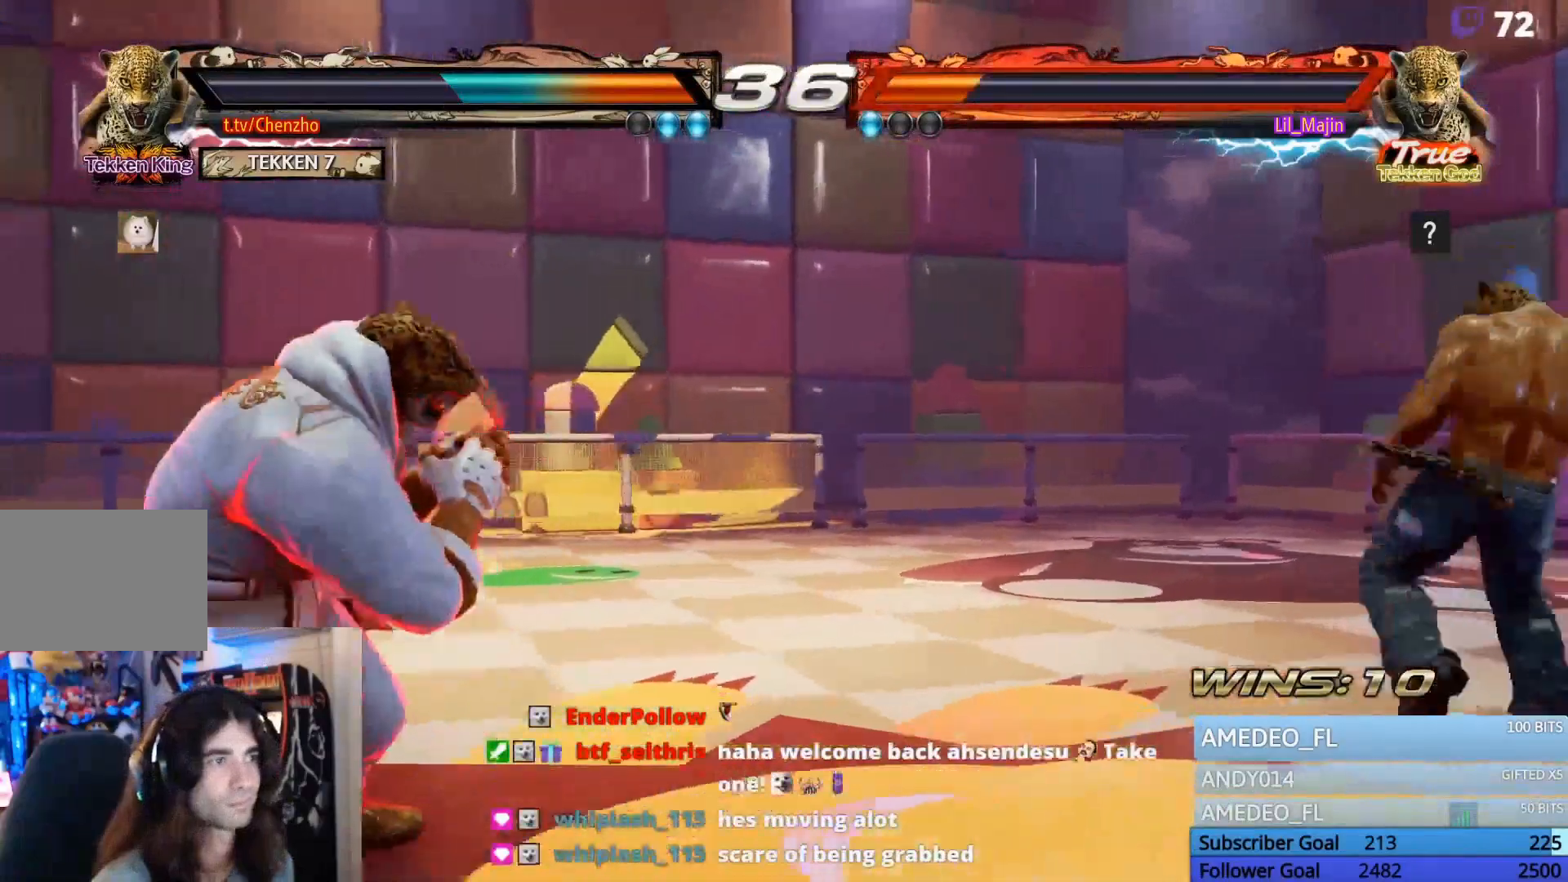
{"buttons": ["CIRCLE", "DPAD_LEFT"], "events": [[100, "DPAD_LEFT", "down"], [167, "DPAD_LEFT", "up"], [233, "DPAD_LEFT", "down"], [433, "CIRCLE", "down"]]}
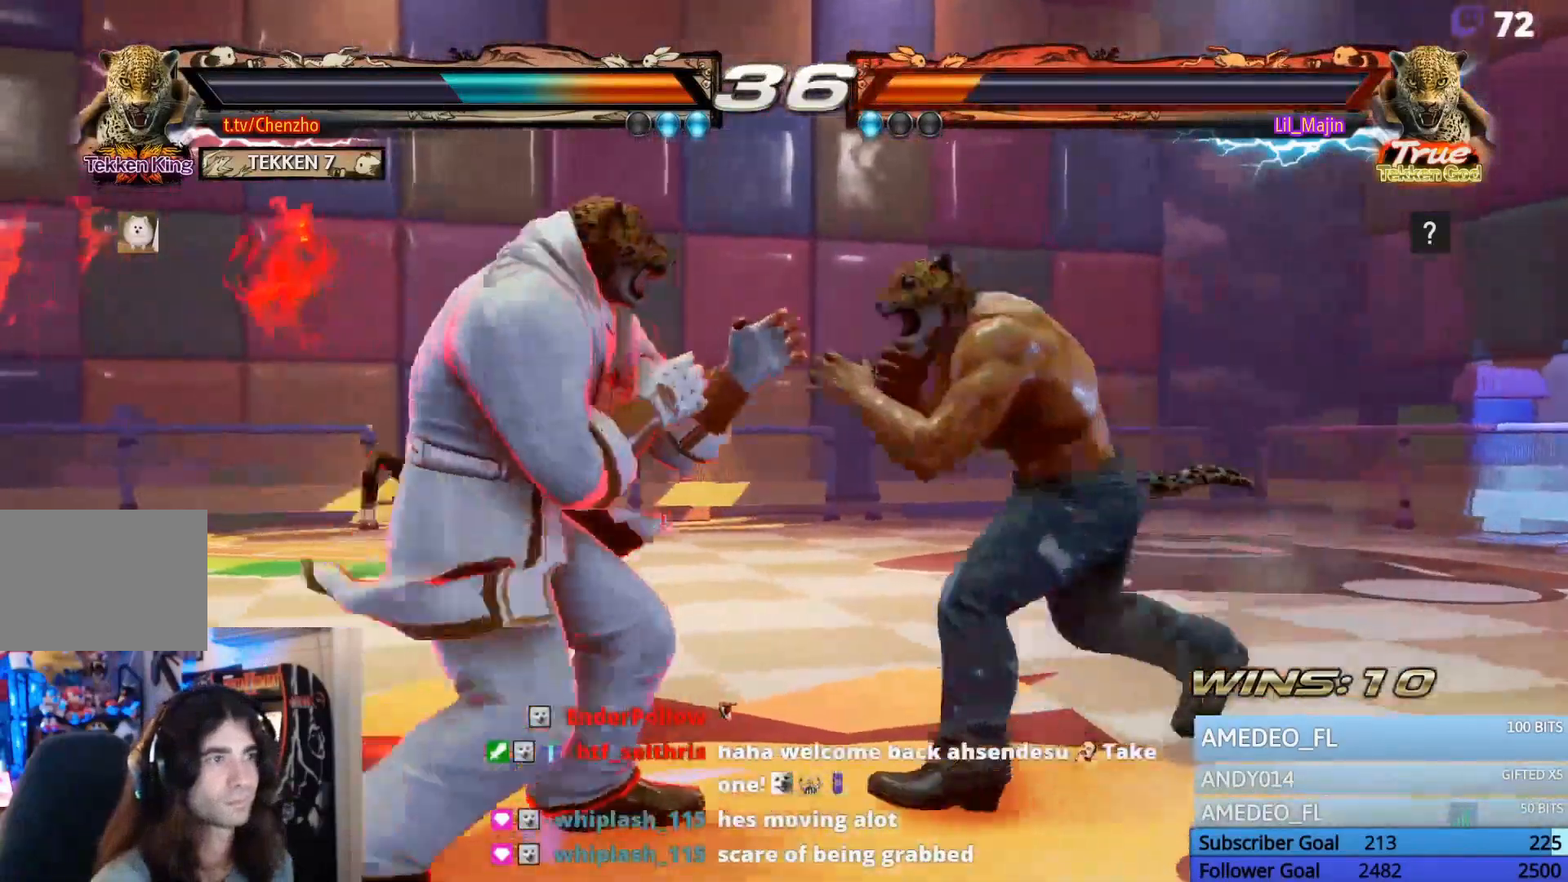
{"buttons": [], "events": [[33, "CIRCLE", "up"], [100, "CIRCLE", "down"], [167, "CIRCLE", "up"], [200, "CIRCLE", "down"], [333, "CIRCLE", "up"], [333, "DPAD_LEFT", "up"]]}
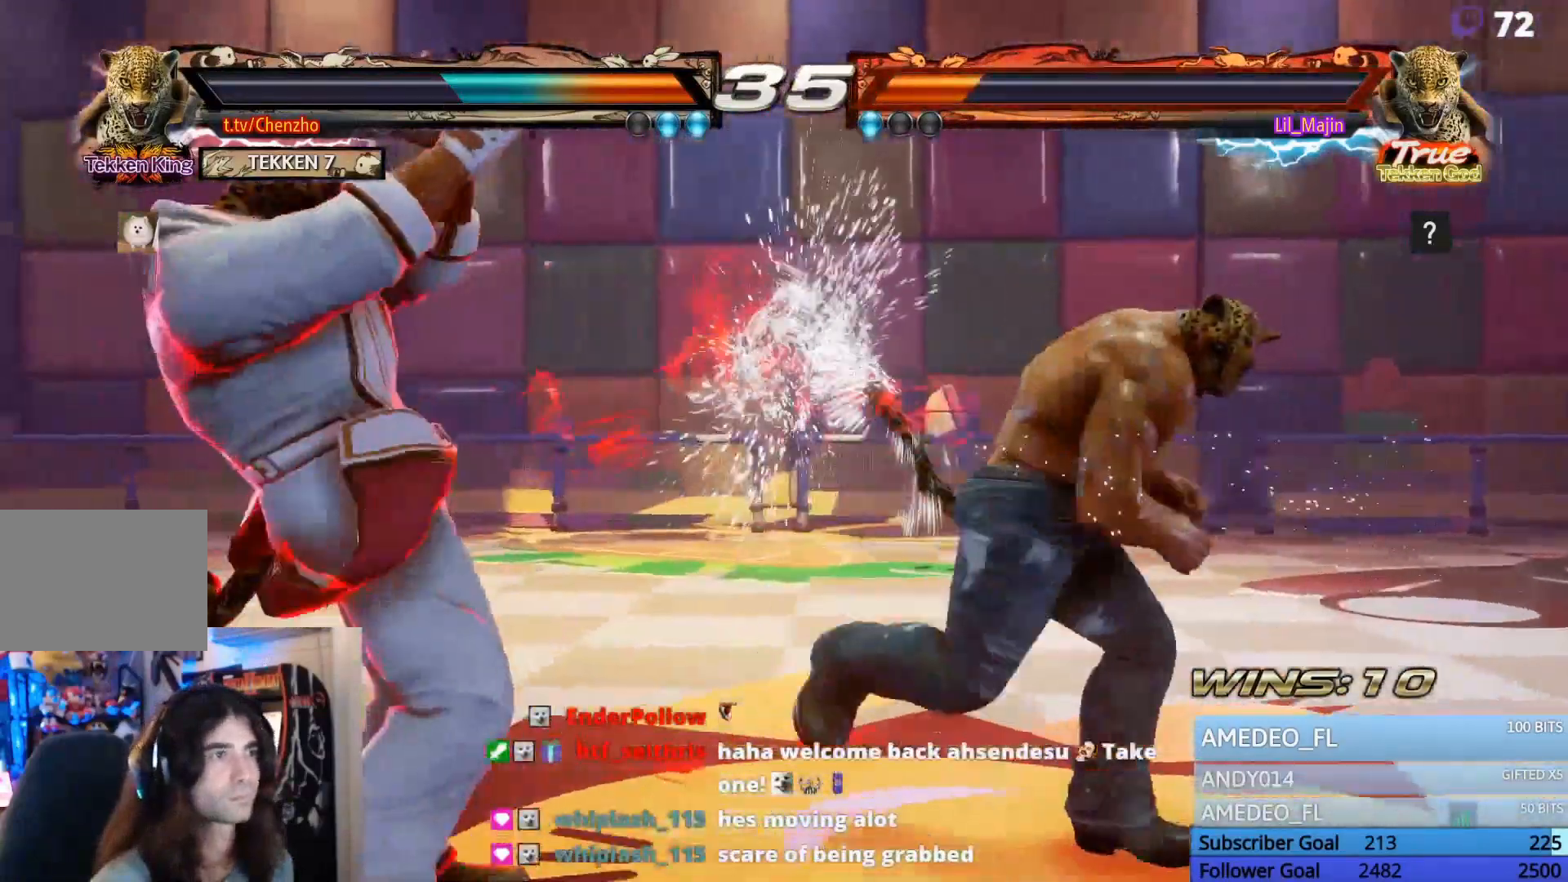
{"buttons": ["DPAD_RIGHT"], "events": [[200, "DPAD_RIGHT", "down"]]}
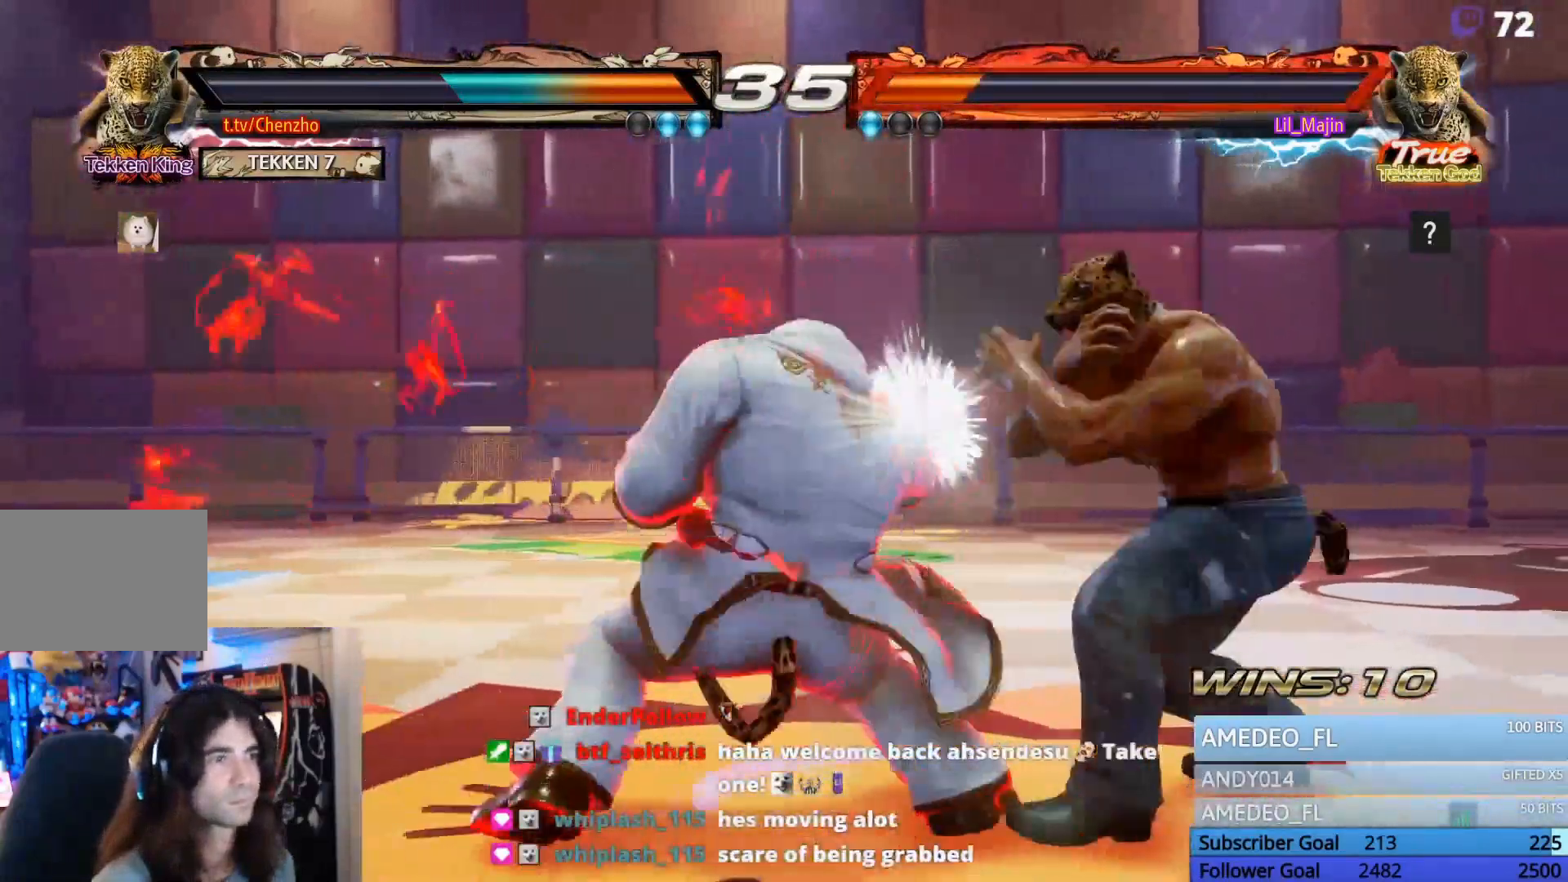
{"buttons": ["DPAD_RIGHT"], "events": []}